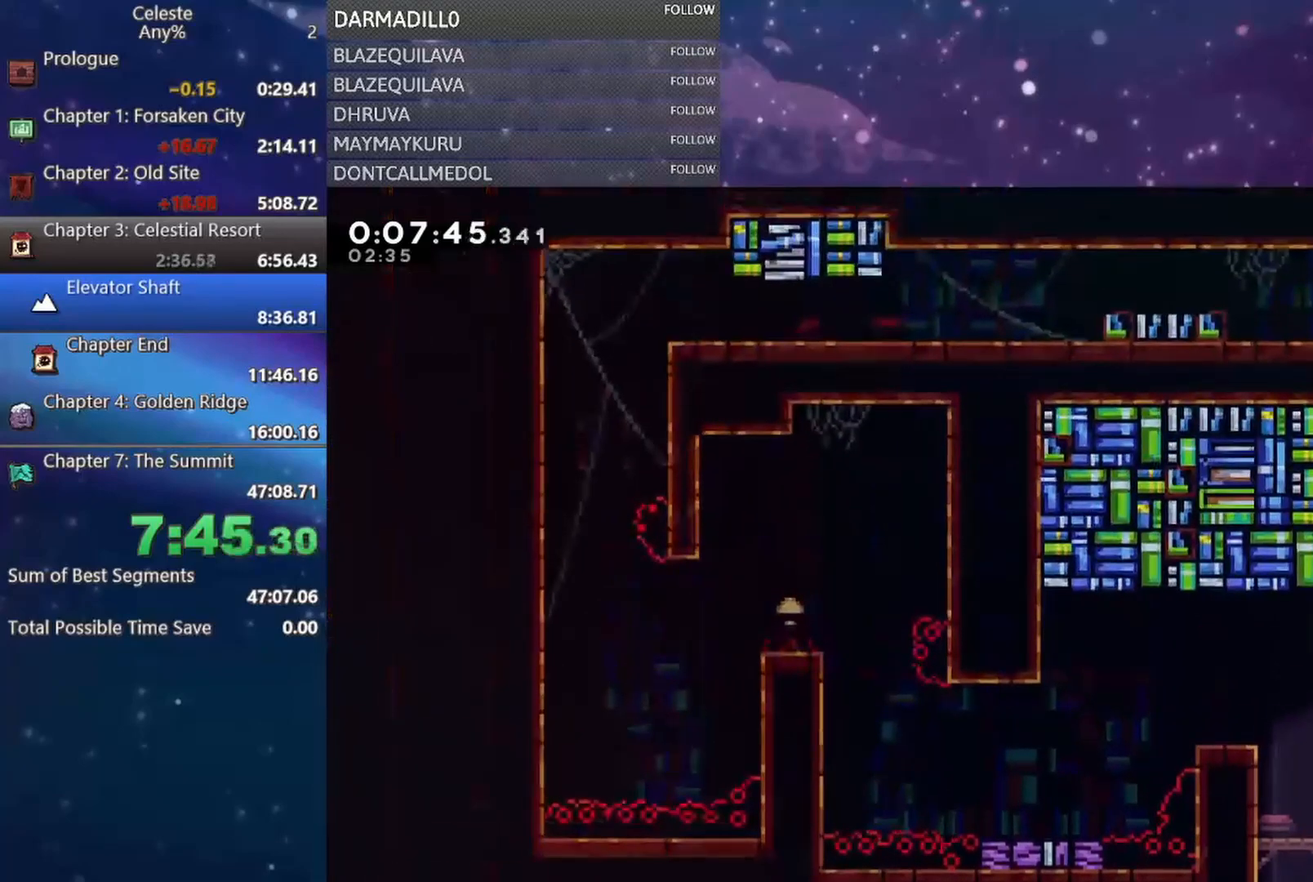
Gameplay with a controller (Xbox layout); each line is a JSON object with the inputs held at the frame after it. "events" lists button and stick changes between this image and that frame as [ms after this image, input, new state], when the widget could be followed in between. Not read: L3 R3 right_stick.
{"buttons": ["DPAD_DOWN", "DPAD_LEFT"], "left_stick": "center", "events": [[17, "DPAD_LEFT", "down"], [267, "A", "up"], [400, "DPAD_DOWN", "down"]]}
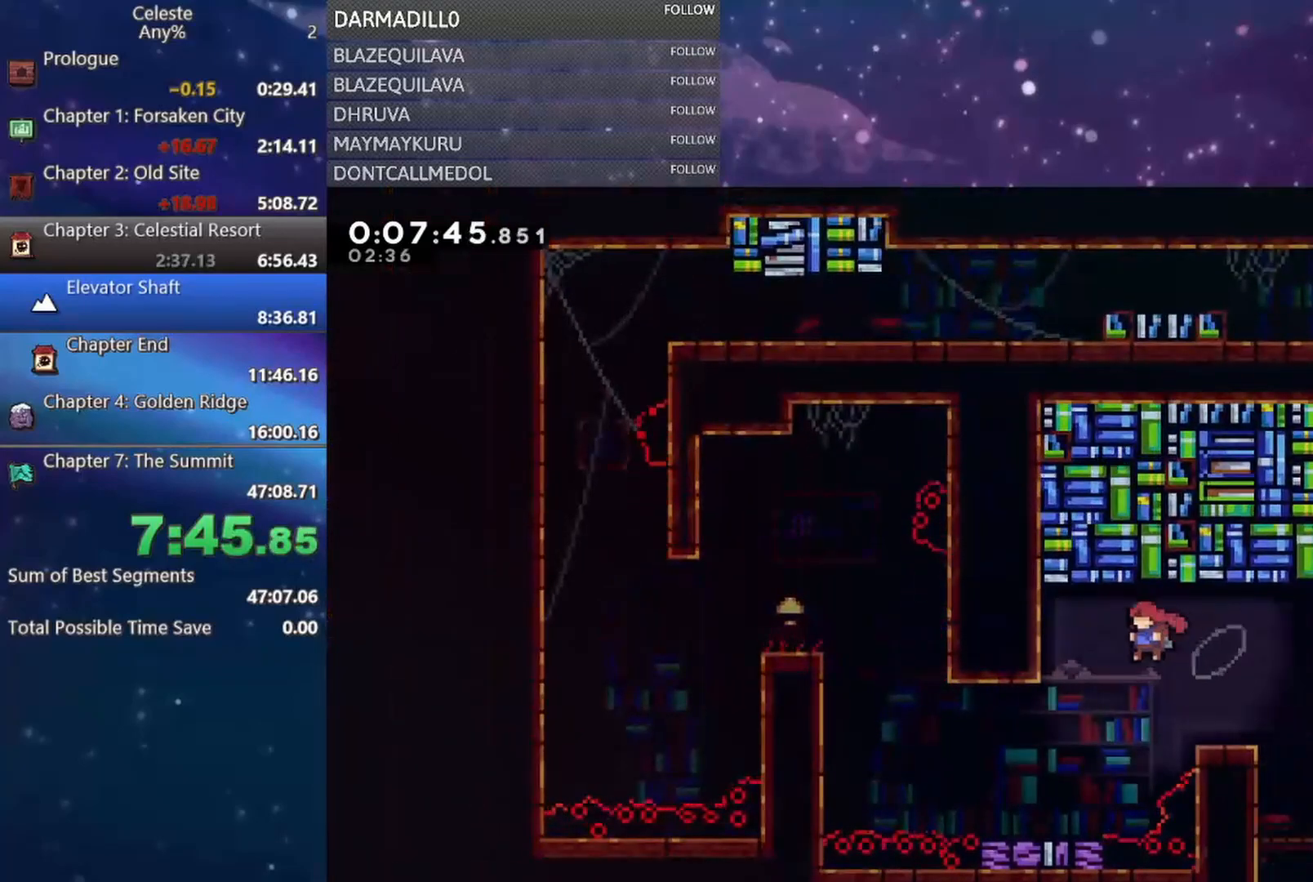
{"buttons": ["A", "DPAD_UP", "DPAD_LEFT"], "left_stick": "center", "events": [[217, "B", "down"], [317, "B", "up"], [400, "A", "down"], [417, "DPAD_DOWN", "up"], [483, "DPAD_UP", "down"]]}
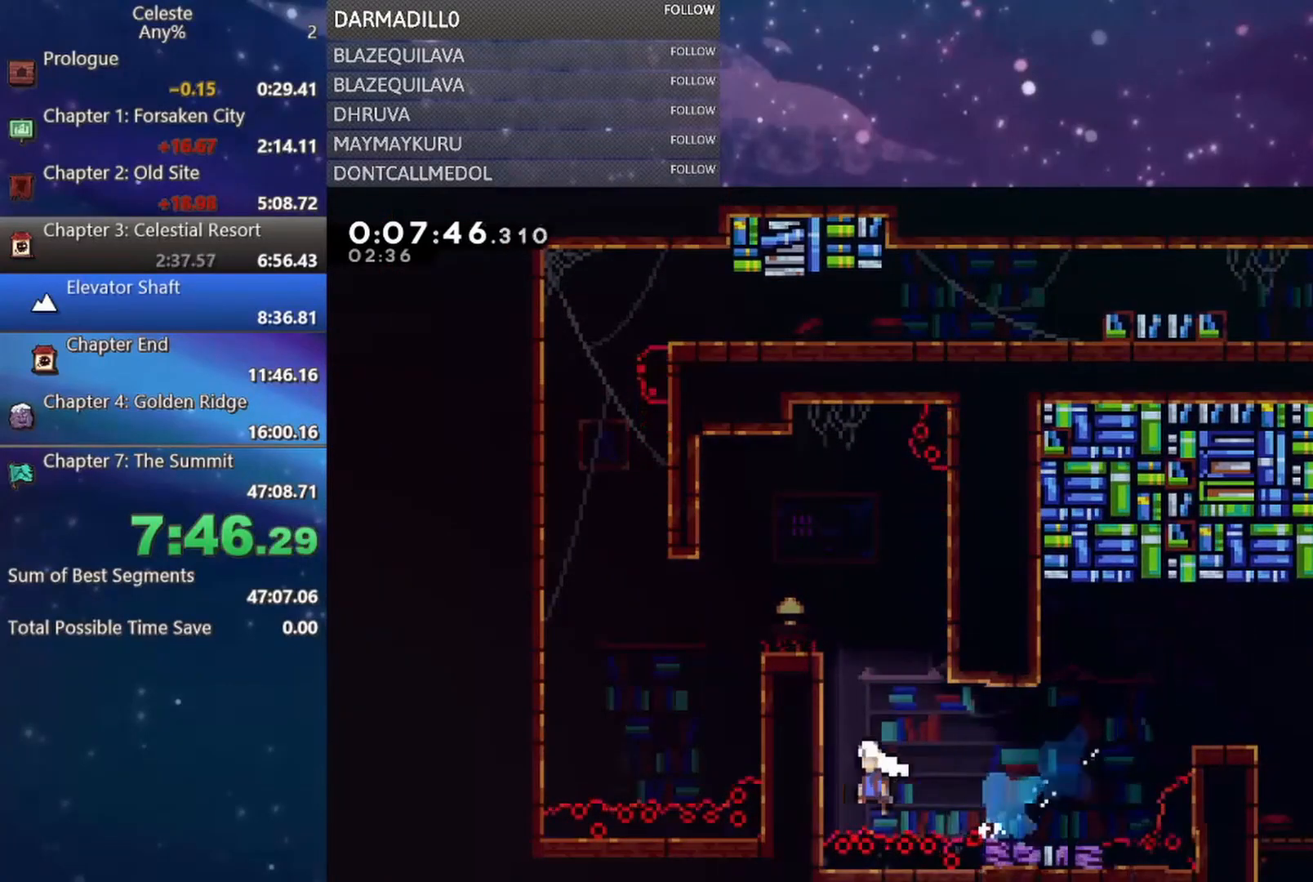
{"buttons": ["A", "R1", "DPAD_UP", "DPAD_LEFT"], "left_stick": "center", "events": [[100, "R1", "down"], [117, "DPAD_LEFT", "up"], [133, "A", "up"], [183, "A", "down"], [317, "A", "up"], [367, "A", "down"], [417, "DPAD_LEFT", "down"]]}
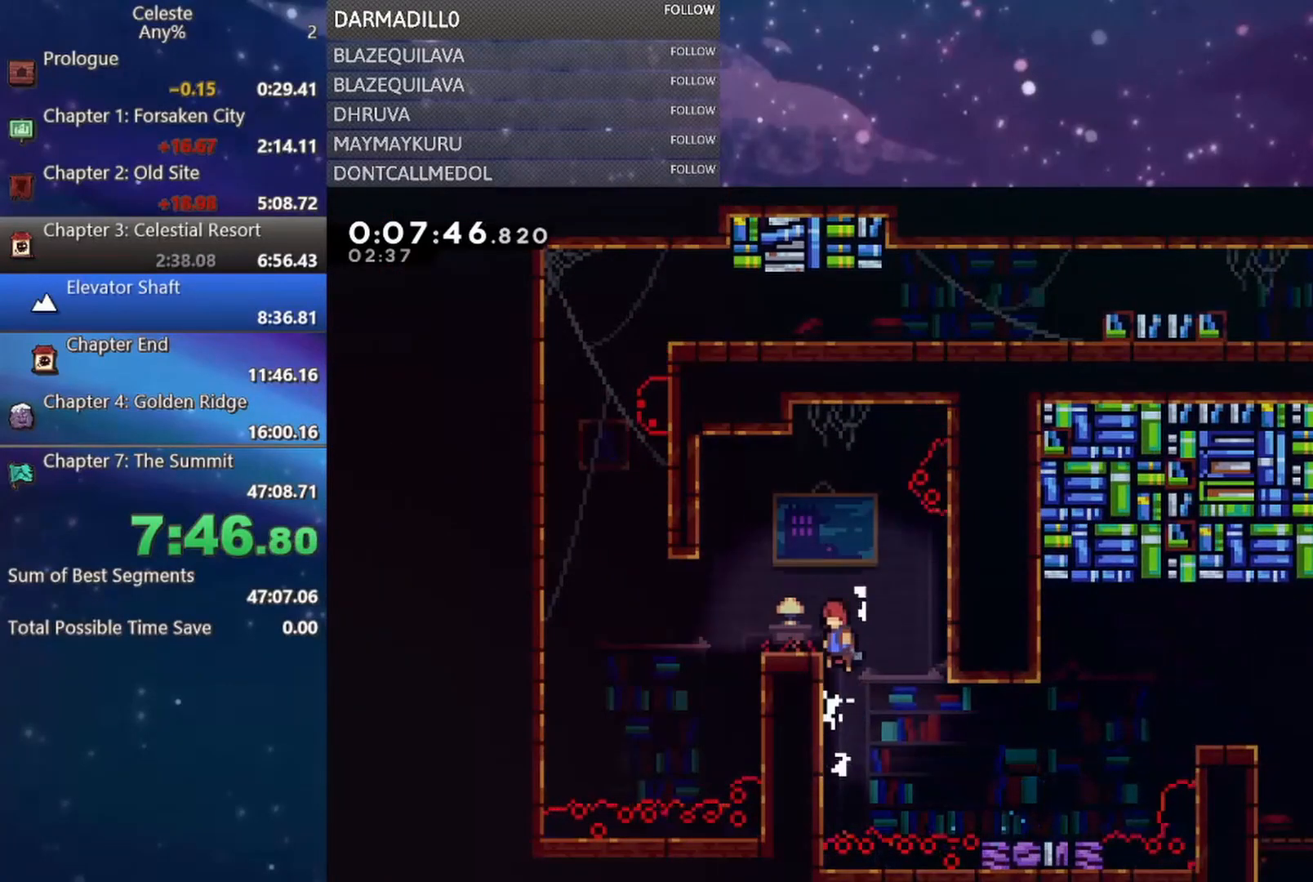
{"buttons": ["A", "DPAD_UP"], "left_stick": "center", "events": [[50, "DPAD_UP", "up"], [83, "A", "up"], [83, "DPAD_DOWN", "down"], [117, "R1", "up"], [133, "B", "down"], [217, "B", "up"], [300, "A", "down"], [333, "DPAD_DOWN", "up"], [467, "DPAD_UP", "down"], [500, "DPAD_LEFT", "up"]]}
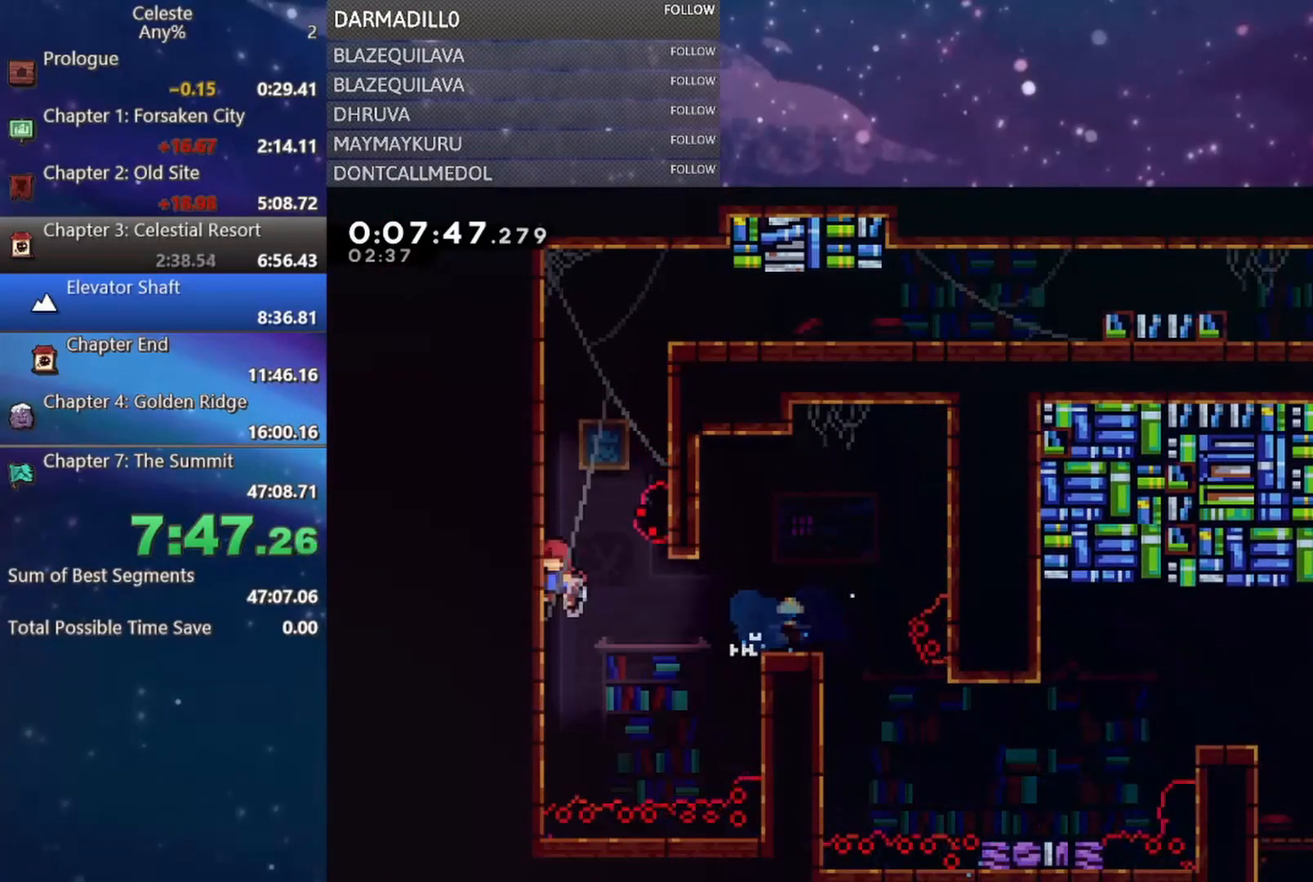
{"buttons": ["A", "R1", "DPAD_RIGHT"], "left_stick": "center", "events": [[17, "A", "up"], [33, "B", "down"], [200, "B", "up"], [250, "A", "down"], [250, "DPAD_RIGHT", "down"], [333, "DPAD_UP", "up"], [383, "R1", "down"]]}
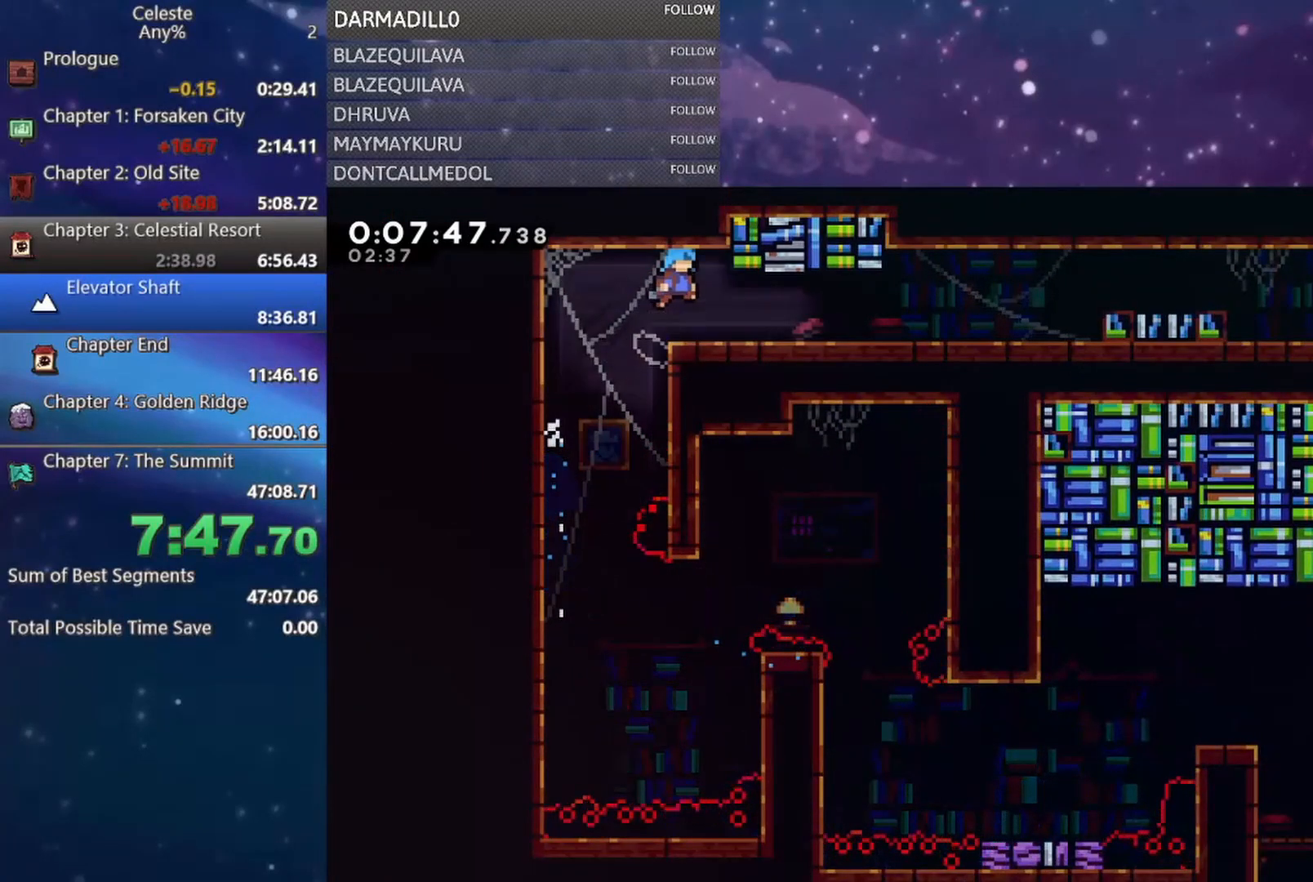
{"buttons": ["A", "DPAD_DOWN", "DPAD_RIGHT"], "left_stick": "center", "events": [[50, "A", "up"], [50, "R1", "up"], [67, "DPAD_DOWN", "down"], [317, "B", "down"], [417, "B", "up"], [483, "A", "down"]]}
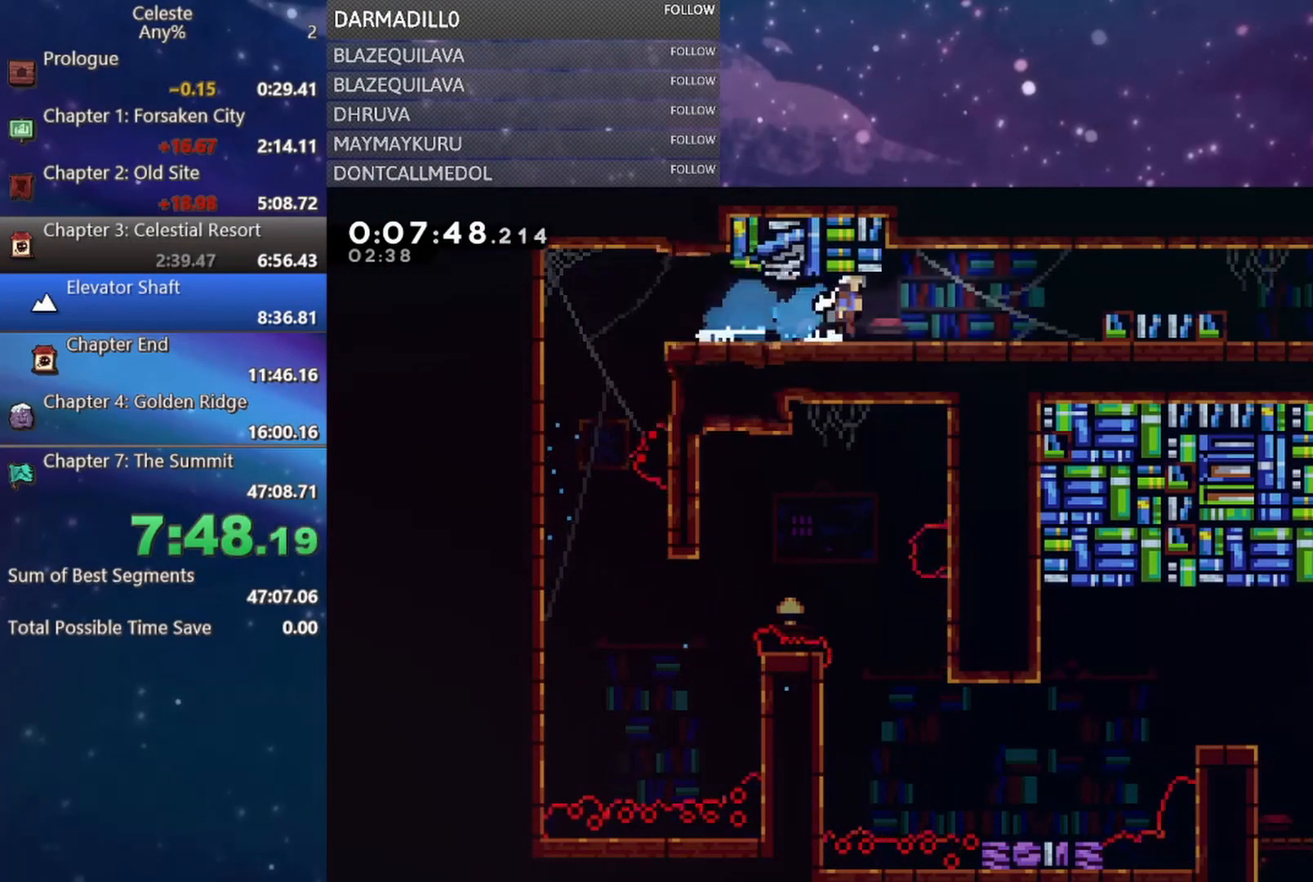
{"buttons": ["A", "DPAD_DOWN", "DPAD_RIGHT"], "left_stick": "center", "events": [[200, "A", "up"], [267, "B", "down"], [367, "B", "up"], [417, "A", "down"]]}
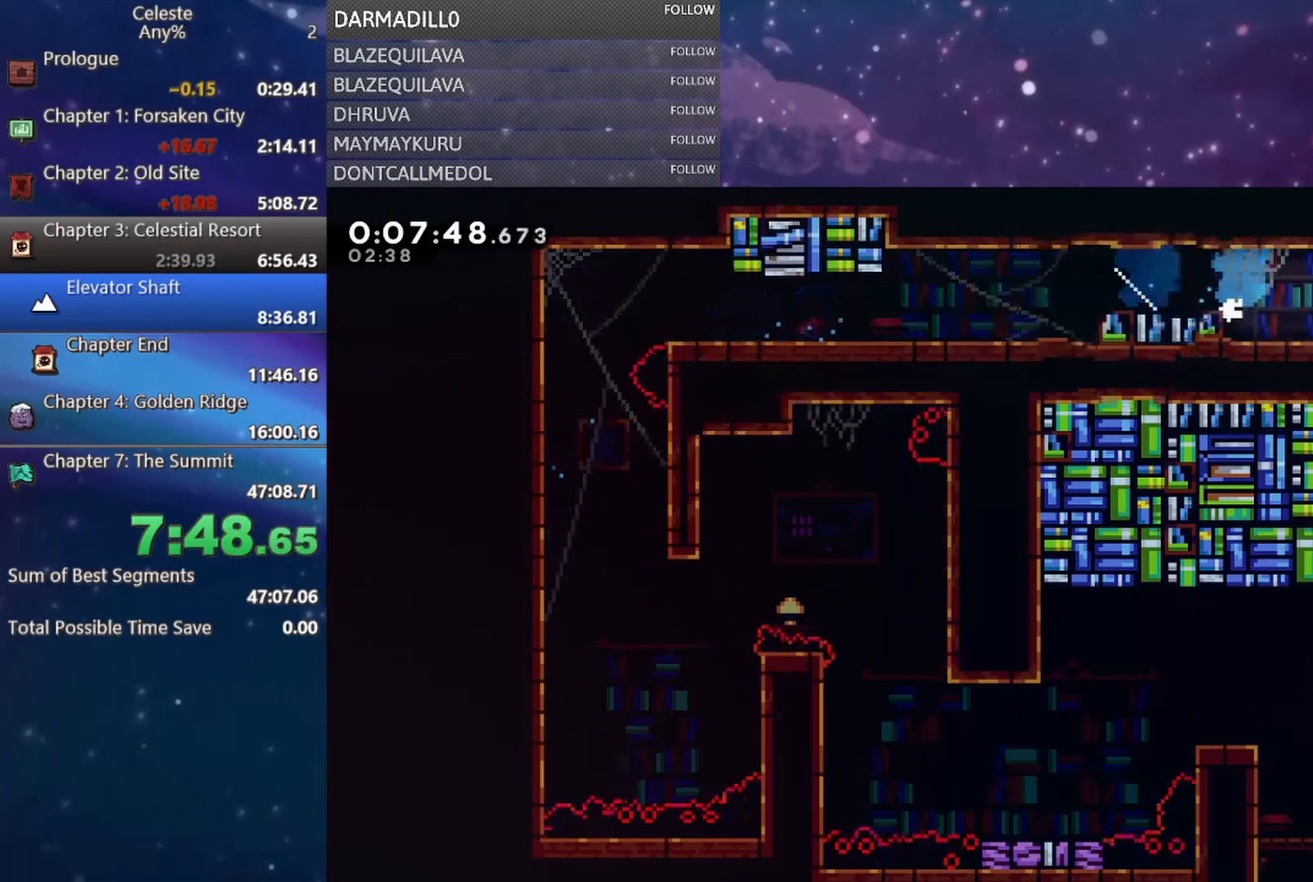
{"buttons": ["DPAD_RIGHT"], "left_stick": "center", "events": [[17, "B", "down"], [33, "A", "up"], [133, "B", "up"], [200, "A", "down"], [433, "A", "up"], [467, "DPAD_DOWN", "up"]]}
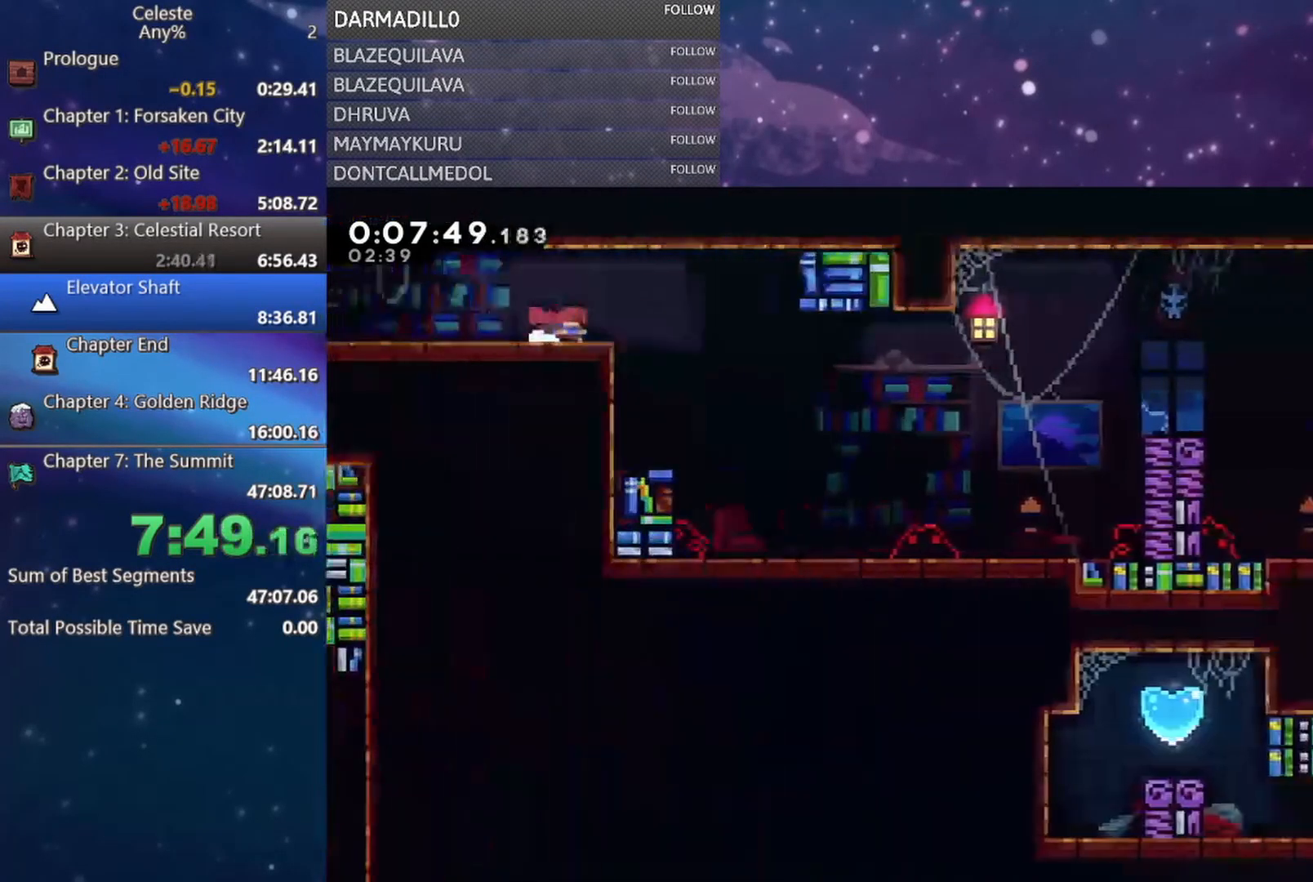
{"buttons": ["DPAD_RIGHT"], "left_stick": "center", "events": []}
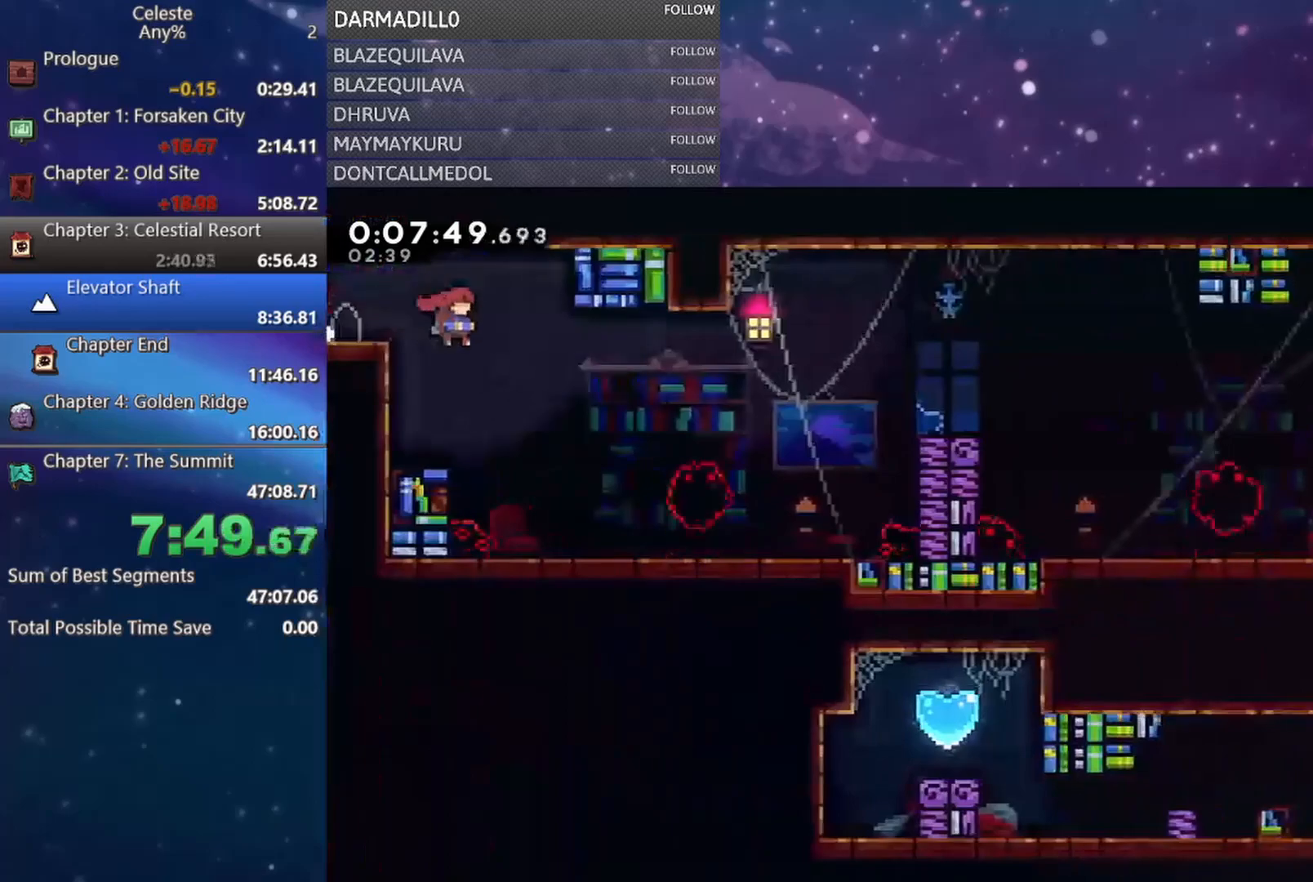
{"buttons": ["B", "R1", "DPAD_RIGHT"], "left_stick": "center", "events": [[267, "B", "down"], [450, "R1", "down"]]}
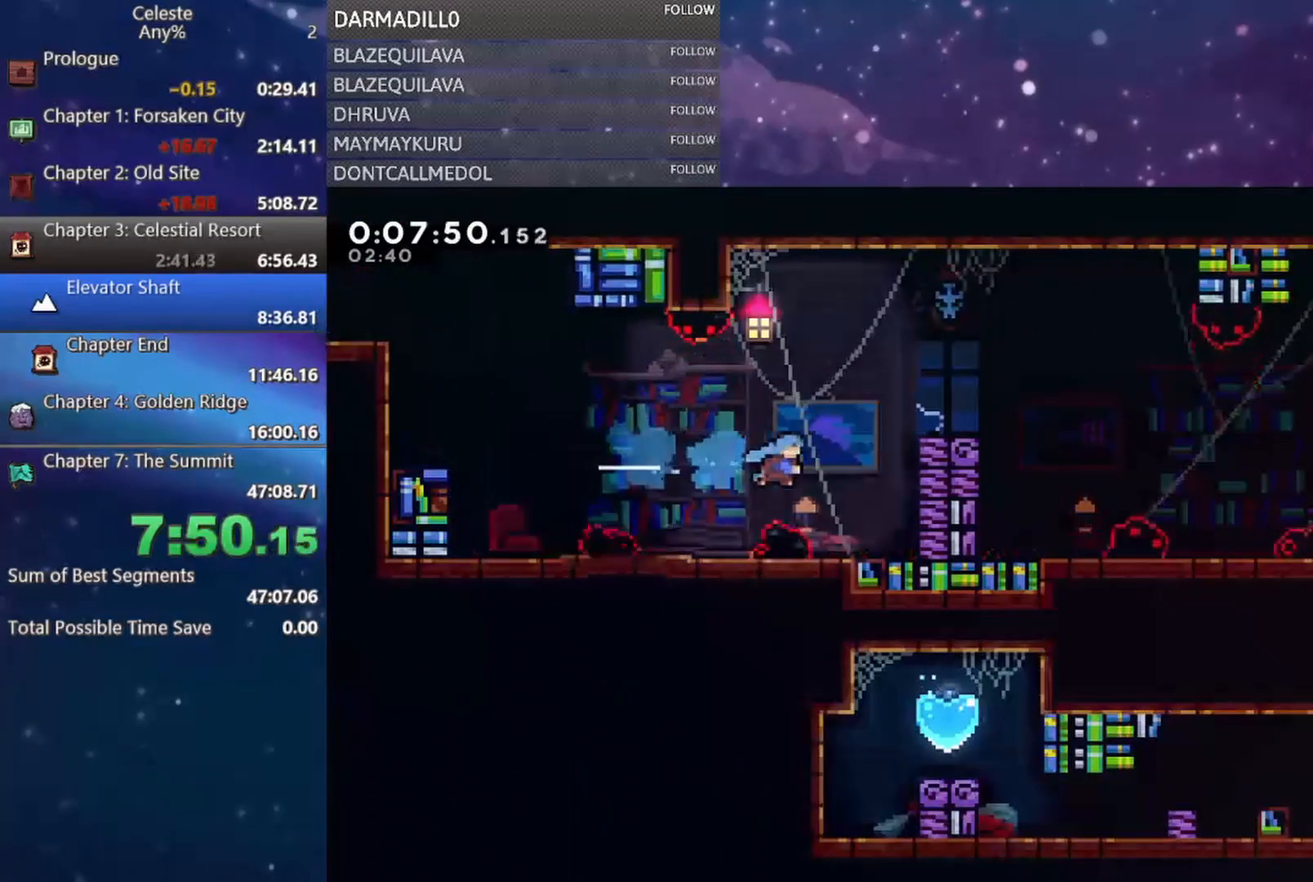
{"buttons": ["A", "R1", "DPAD_UP", "DPAD_RIGHT"], "left_stick": "center", "events": [[33, "B", "up"], [117, "DPAD_UP", "down"], [317, "A", "down"], [417, "A", "up"], [483, "A", "down"]]}
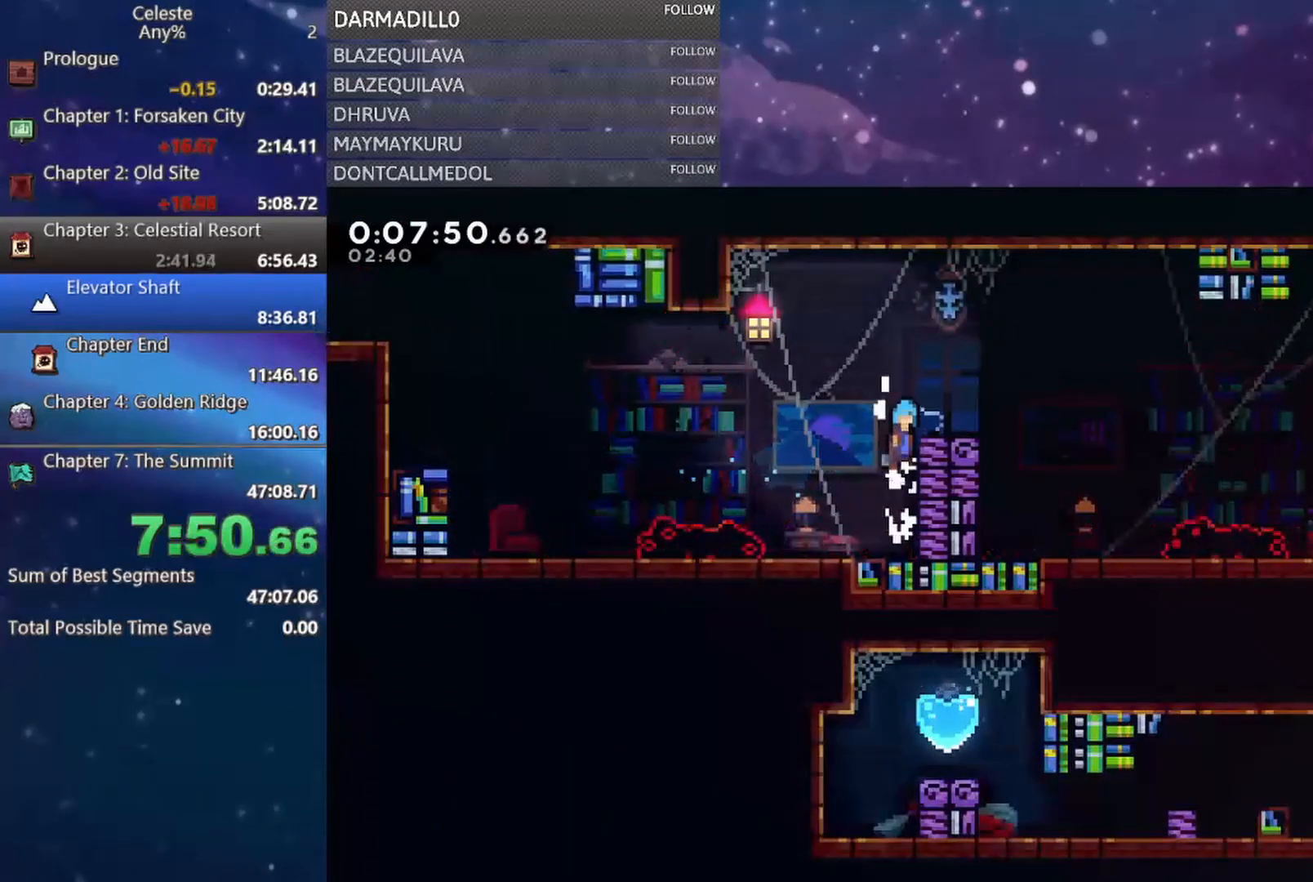
{"buttons": ["DPAD_DOWN", "DPAD_RIGHT"], "left_stick": "center", "events": [[117, "A", "up"], [117, "DPAD_UP", "up"], [117, "R1", "up"], [217, "DPAD_RIGHT", "up"], [450, "DPAD_DOWN", "down"], [483, "DPAD_RIGHT", "down"]]}
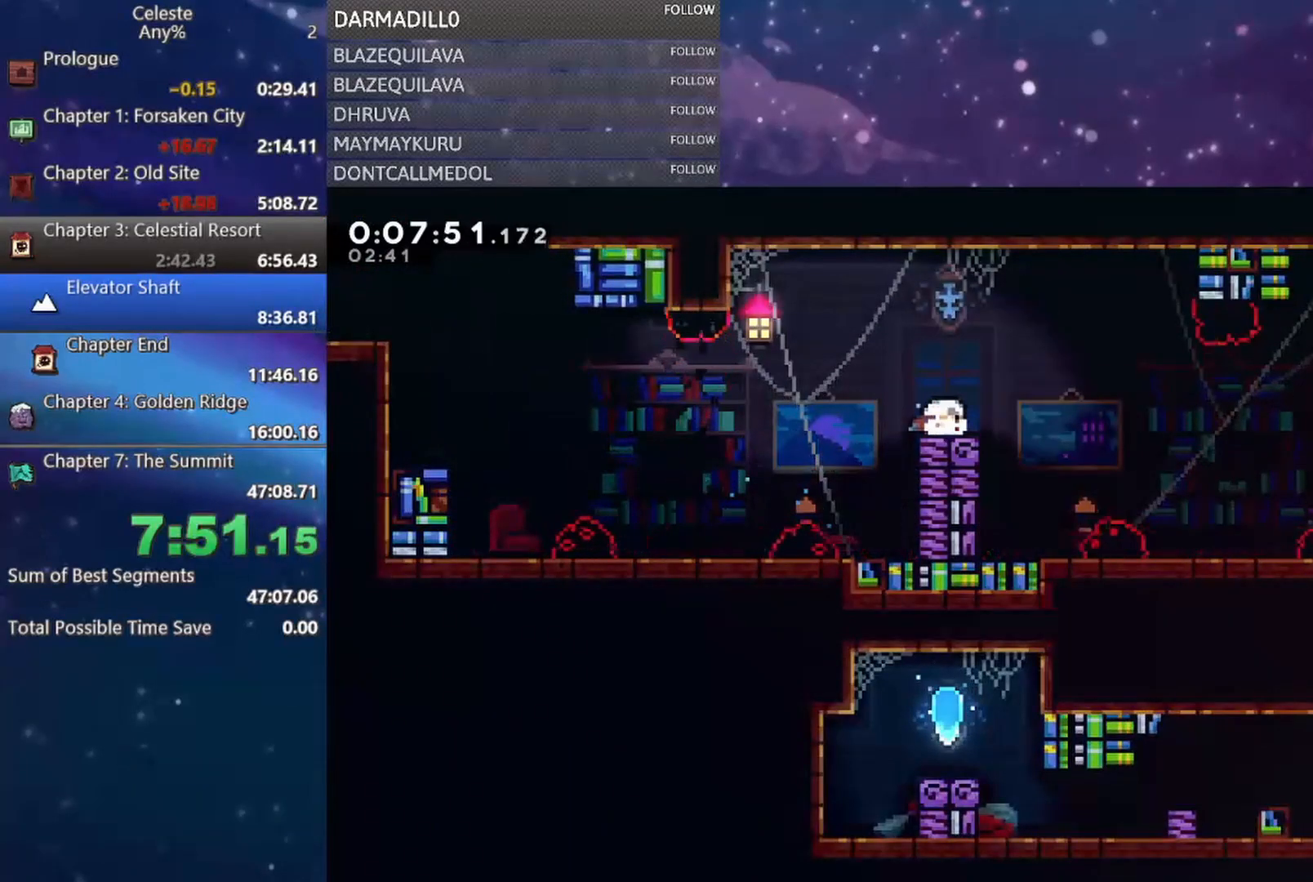
{"buttons": ["A", "DPAD_RIGHT"], "left_stick": "center", "events": [[267, "B", "down"], [383, "B", "up"], [450, "A", "down"], [500, "DPAD_DOWN", "up"]]}
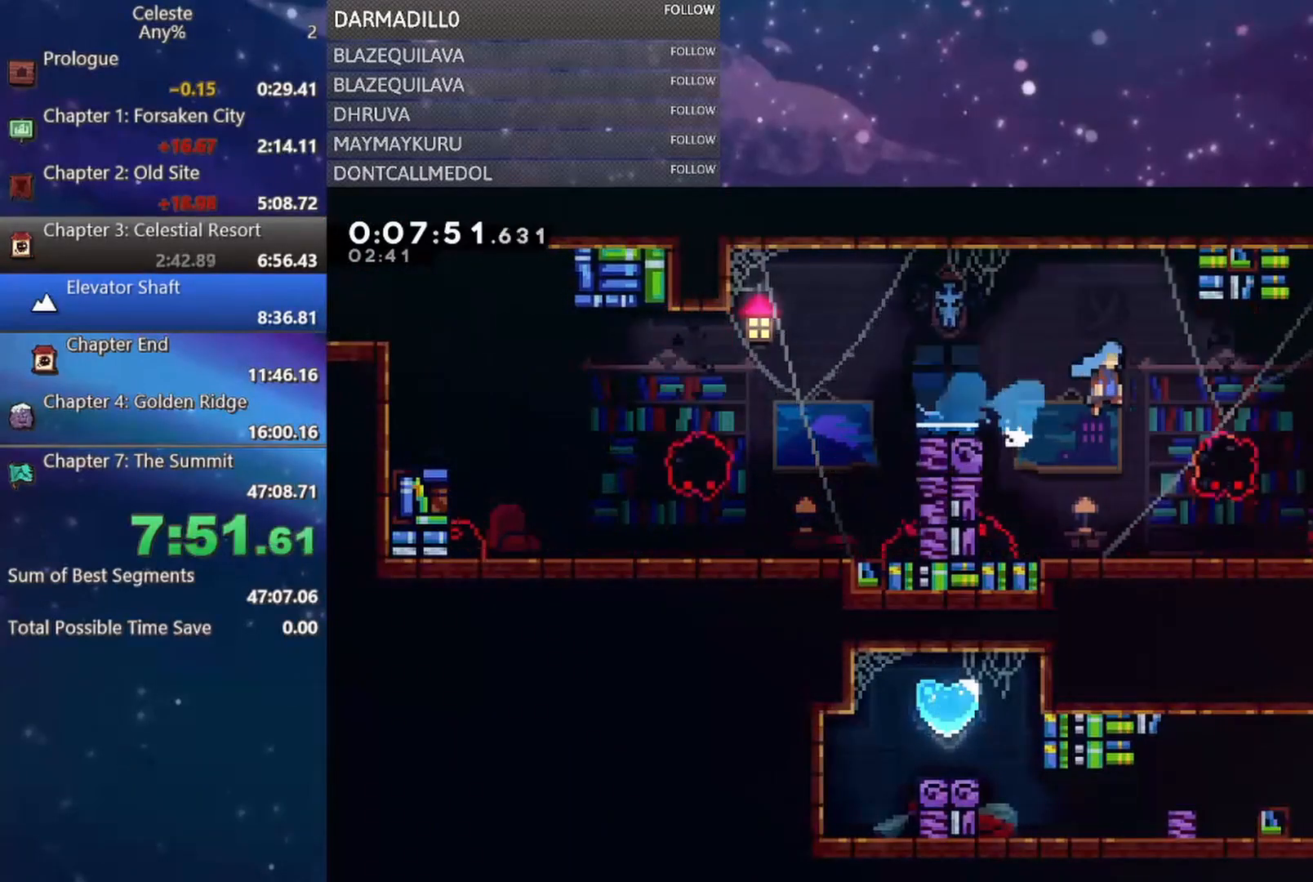
{"buttons": ["A", "R1", "DPAD_UP", "DPAD_RIGHT"], "left_stick": "center", "events": [[150, "R1", "down"], [333, "A", "up"], [400, "A", "down"], [417, "DPAD_UP", "down"]]}
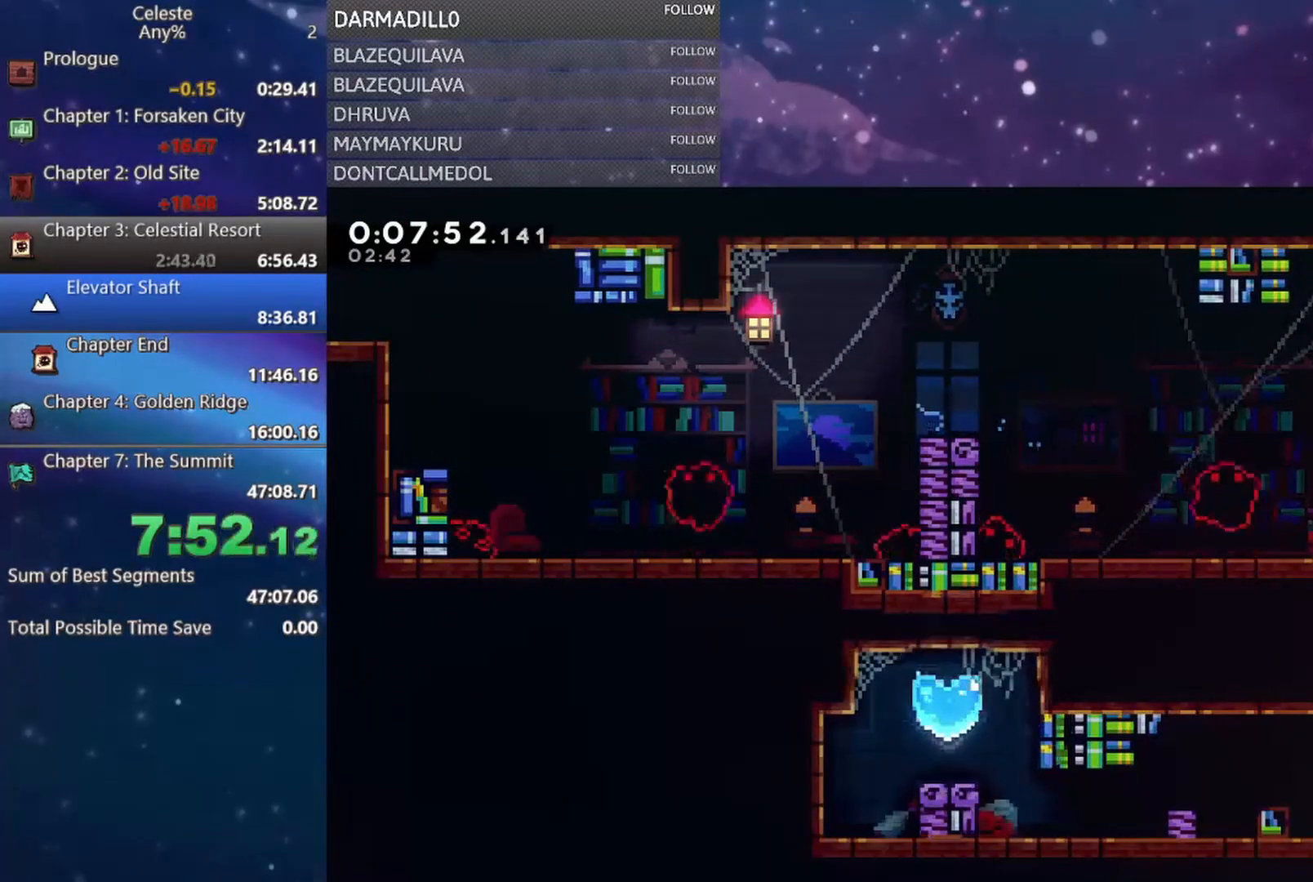
{"buttons": ["DPAD_RIGHT"], "left_stick": "center", "events": [[150, "A", "up"], [150, "DPAD_UP", "up"], [183, "R1", "up"]]}
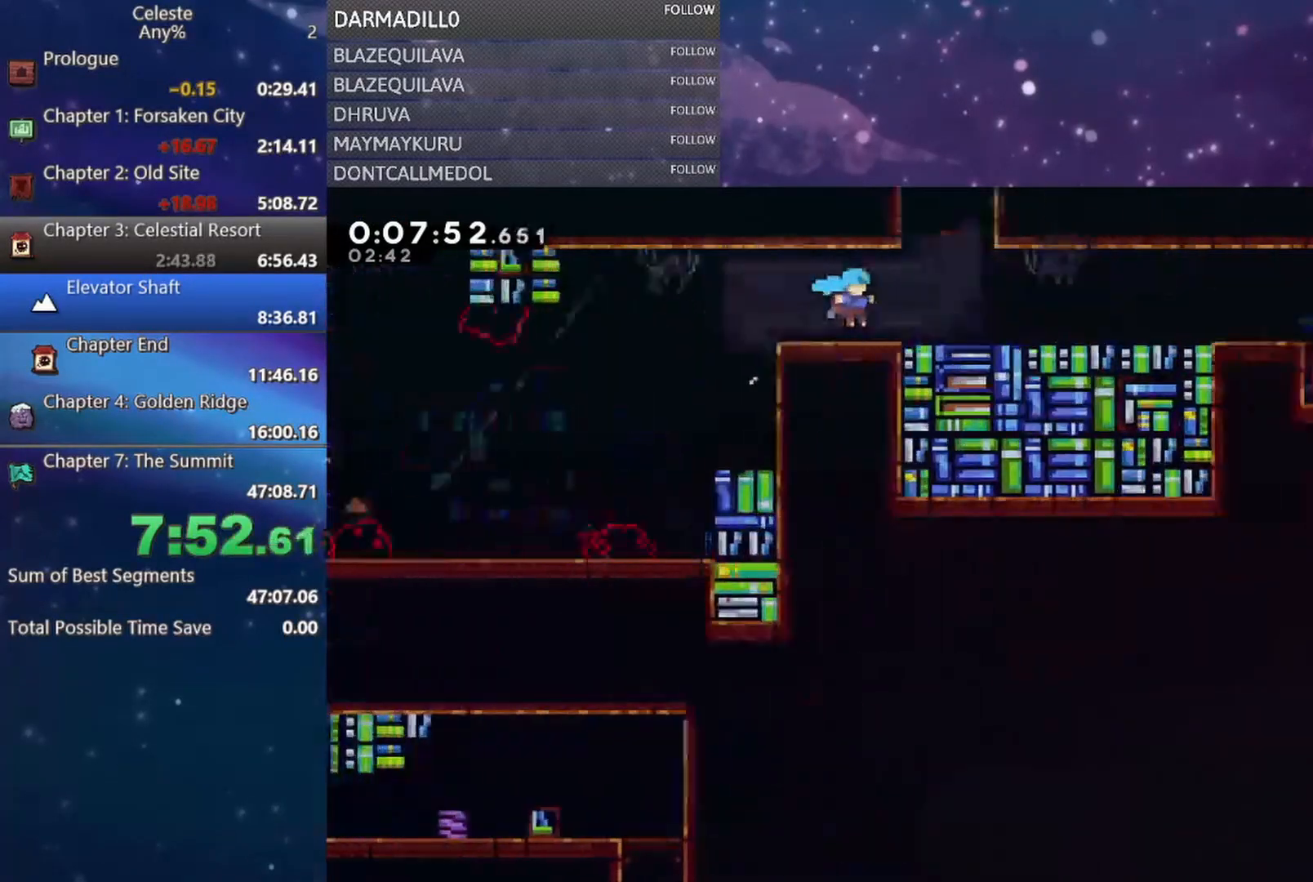
{"buttons": ["DPAD_RIGHT"], "left_stick": "center", "events": [[50, "DPAD_RIGHT", "up"], [233, "DPAD_RIGHT", "down"]]}
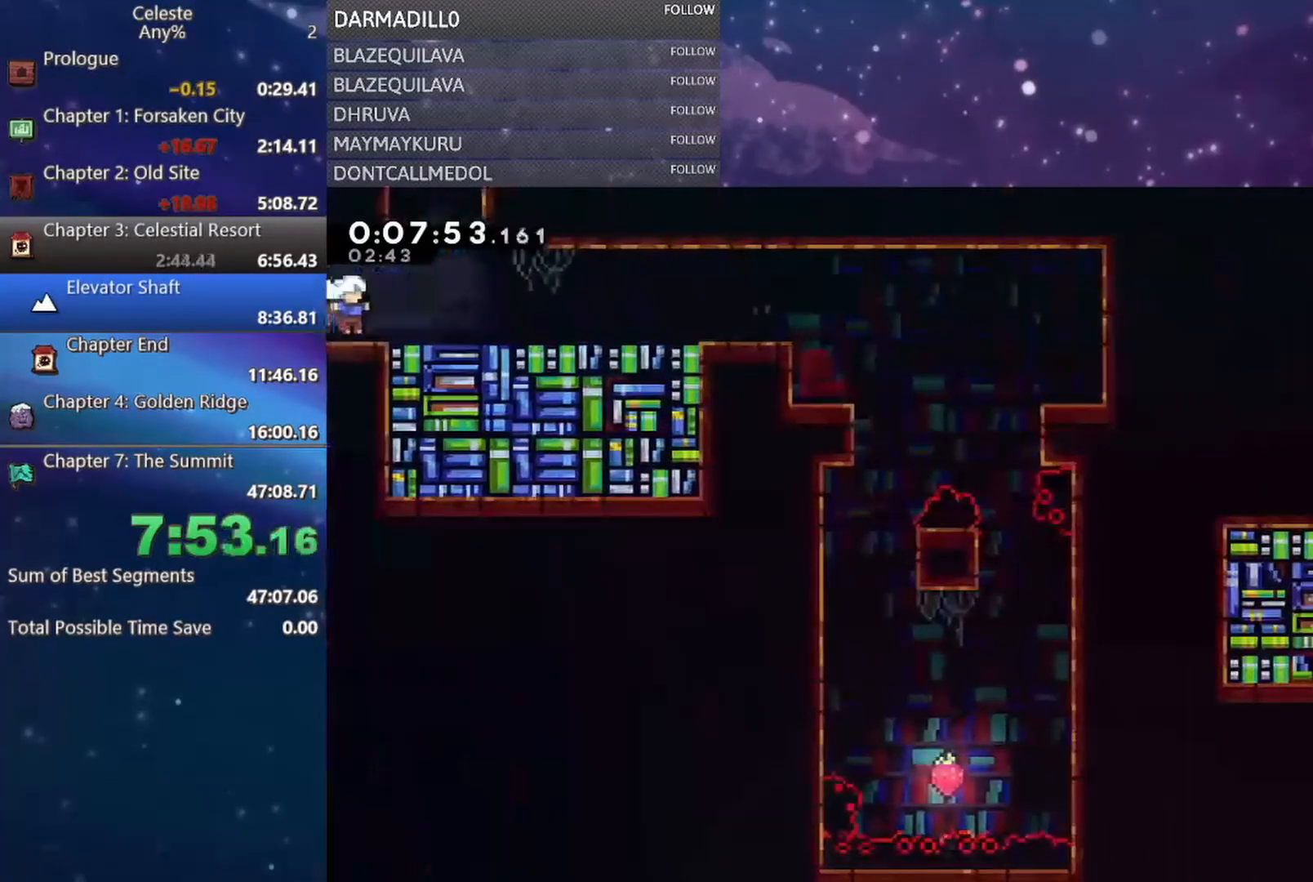
{"buttons": [], "left_stick": "center", "events": [[83, "DPAD_UP", "down"], [117, "DPAD_RIGHT", "up"], [150, "B", "down"], [267, "B", "up"], [317, "DPAD_UP", "up"]]}
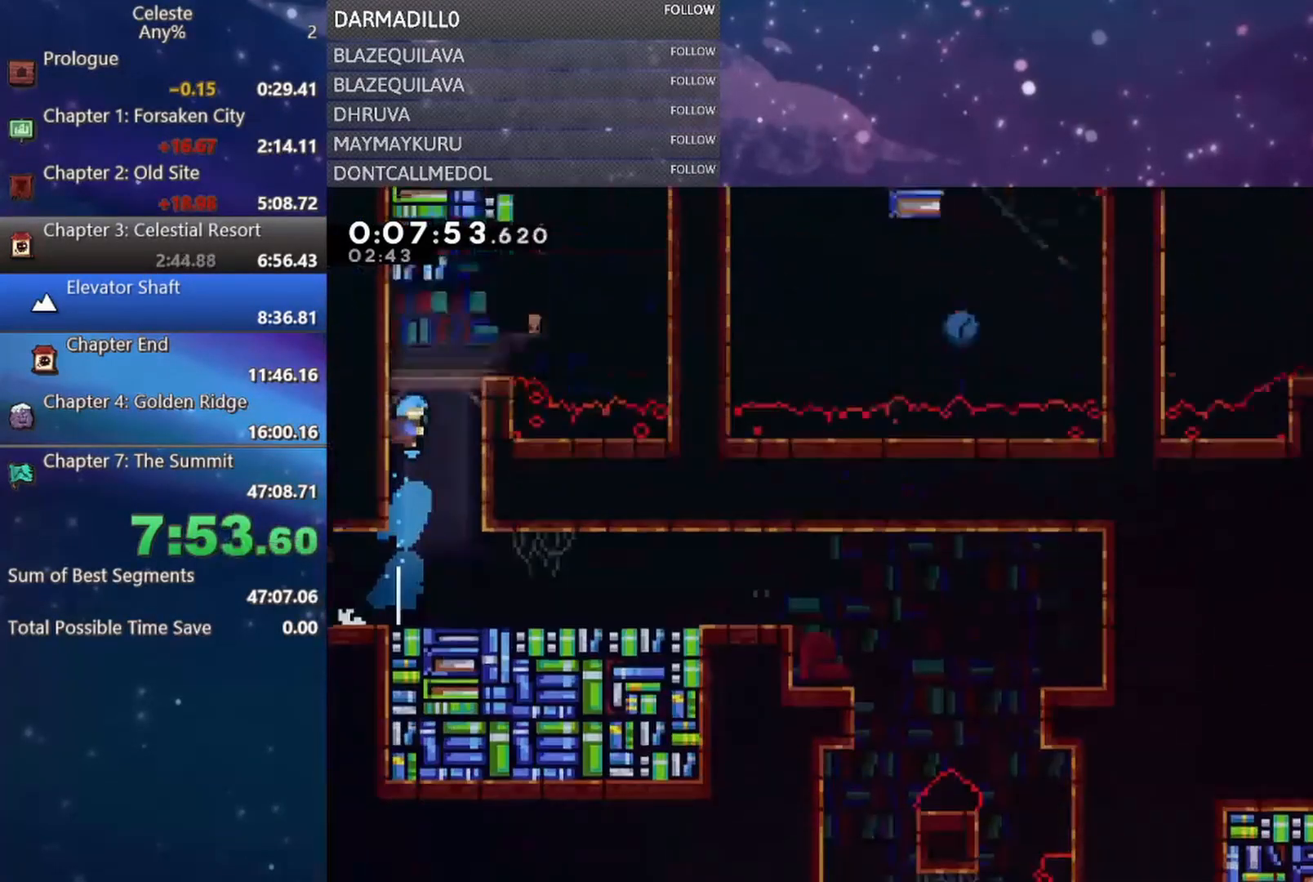
{"buttons": ["DPAD_RIGHT"], "left_stick": "center", "events": [[117, "DPAD_RIGHT", "down"]]}
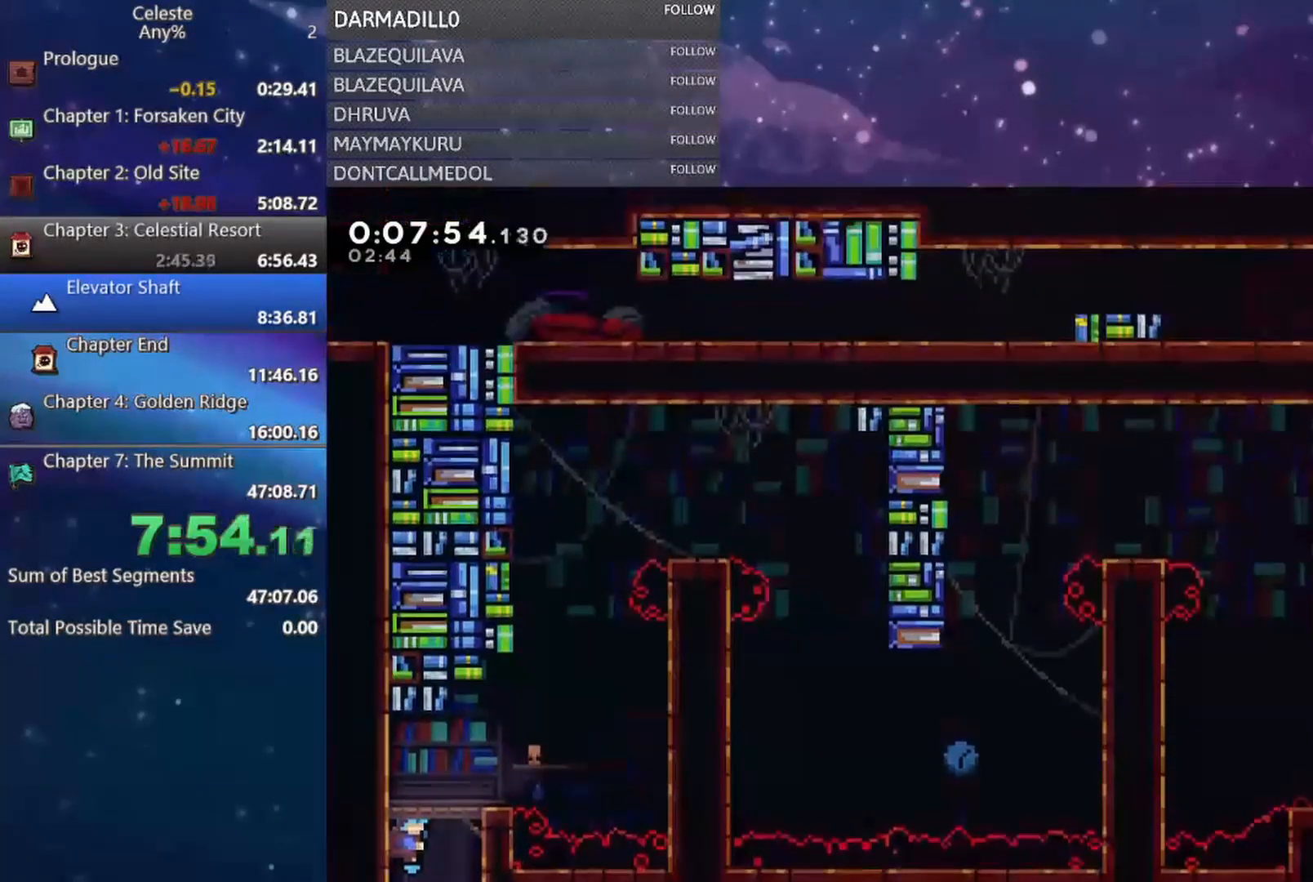
{"buttons": ["DPAD_UP"], "left_stick": "center", "events": [[350, "DPAD_UP", "down"], [383, "B", "down"], [383, "DPAD_RIGHT", "up"], [467, "B", "up"]]}
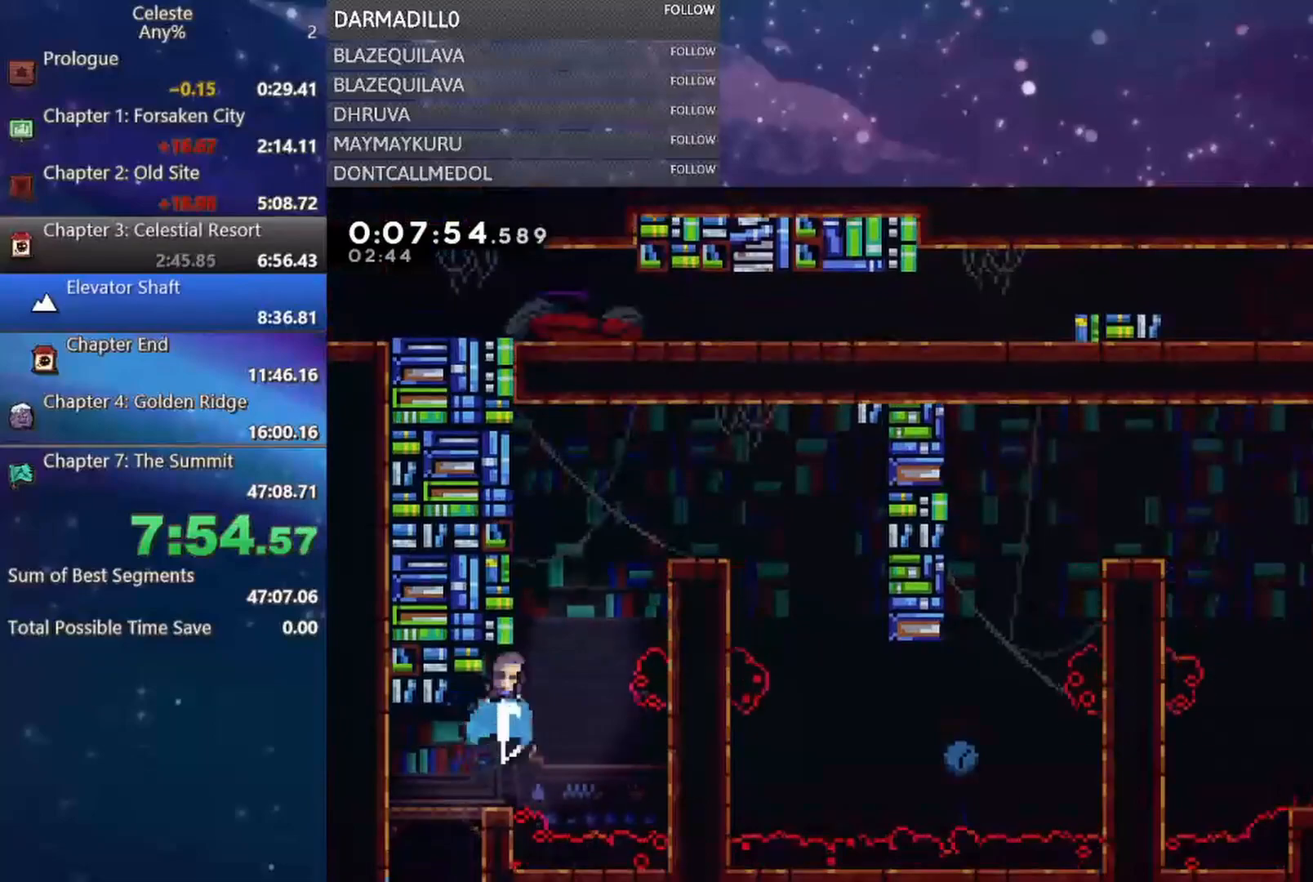
{"buttons": ["DPAD_RIGHT"], "left_stick": "center", "events": [[33, "DPAD_RIGHT", "down"], [50, "A", "down"], [250, "A", "up"], [283, "DPAD_UP", "up"], [333, "DPAD_RIGHT", "up"], [450, "DPAD_RIGHT", "down"]]}
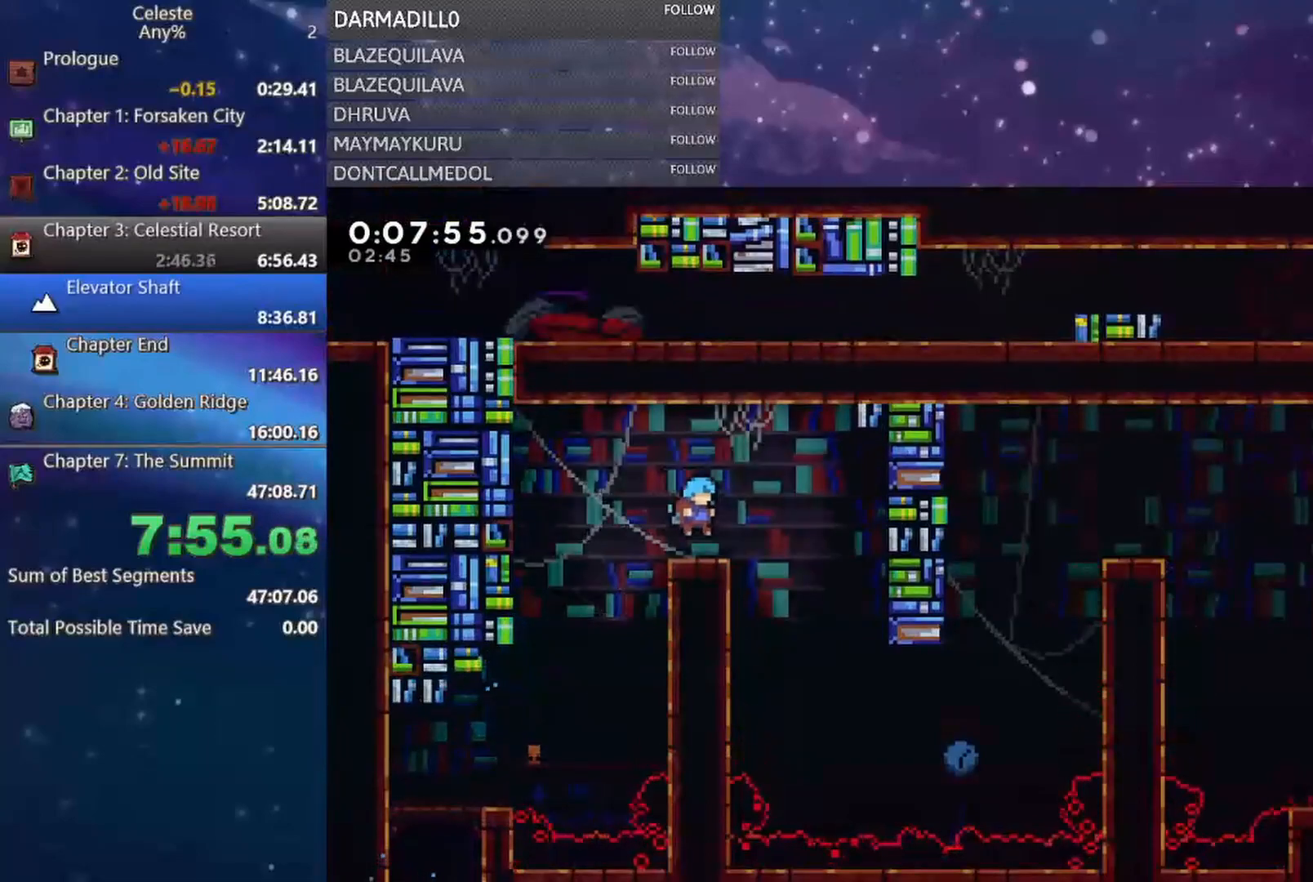
{"buttons": ["DPAD_UP", "DPAD_RIGHT"], "left_stick": "center", "events": [[400, "DPAD_UP", "down"]]}
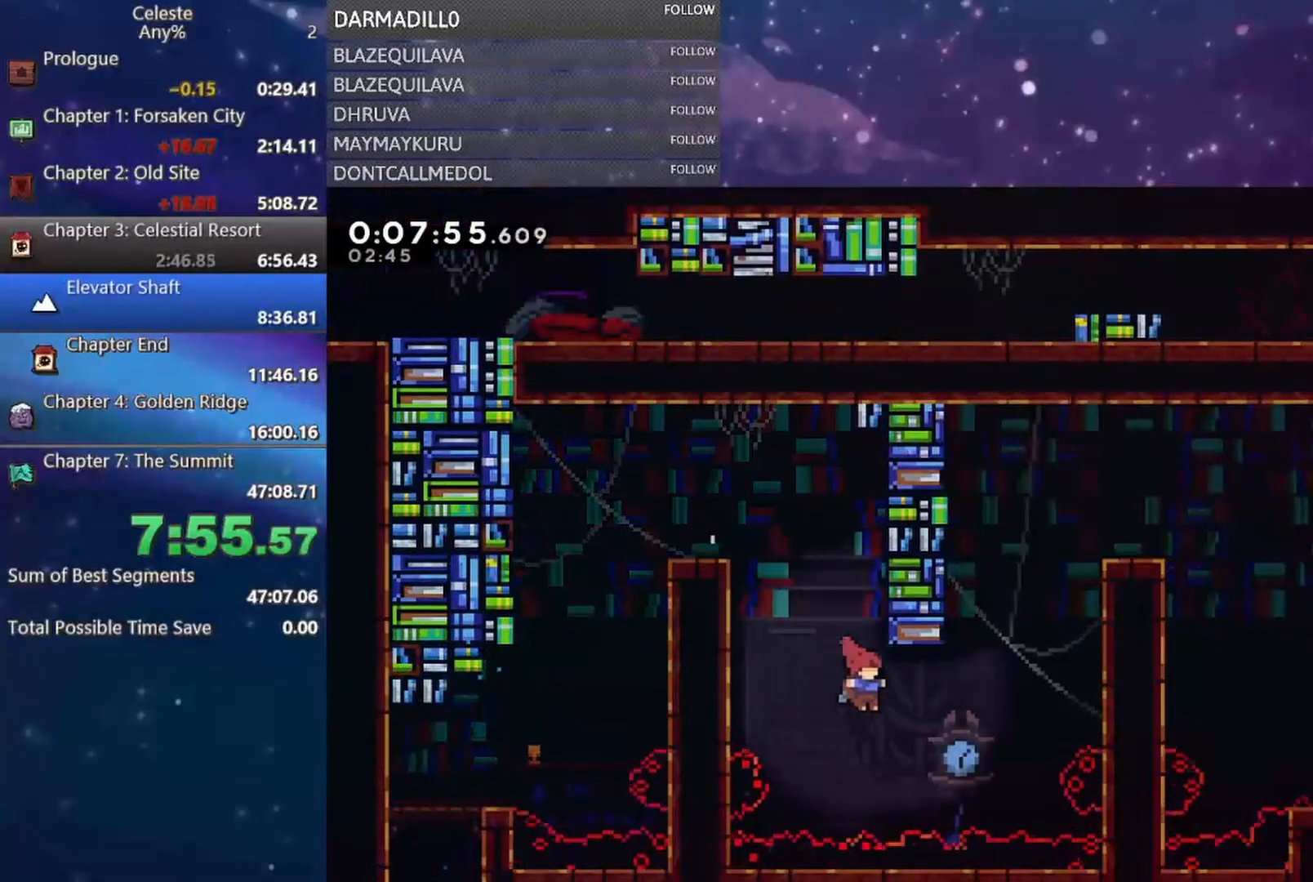
{"buttons": ["R1", "DPAD_UP", "DPAD_RIGHT"], "left_stick": "center", "events": [[67, "B", "down"], [300, "R1", "down"], [383, "B", "up"]]}
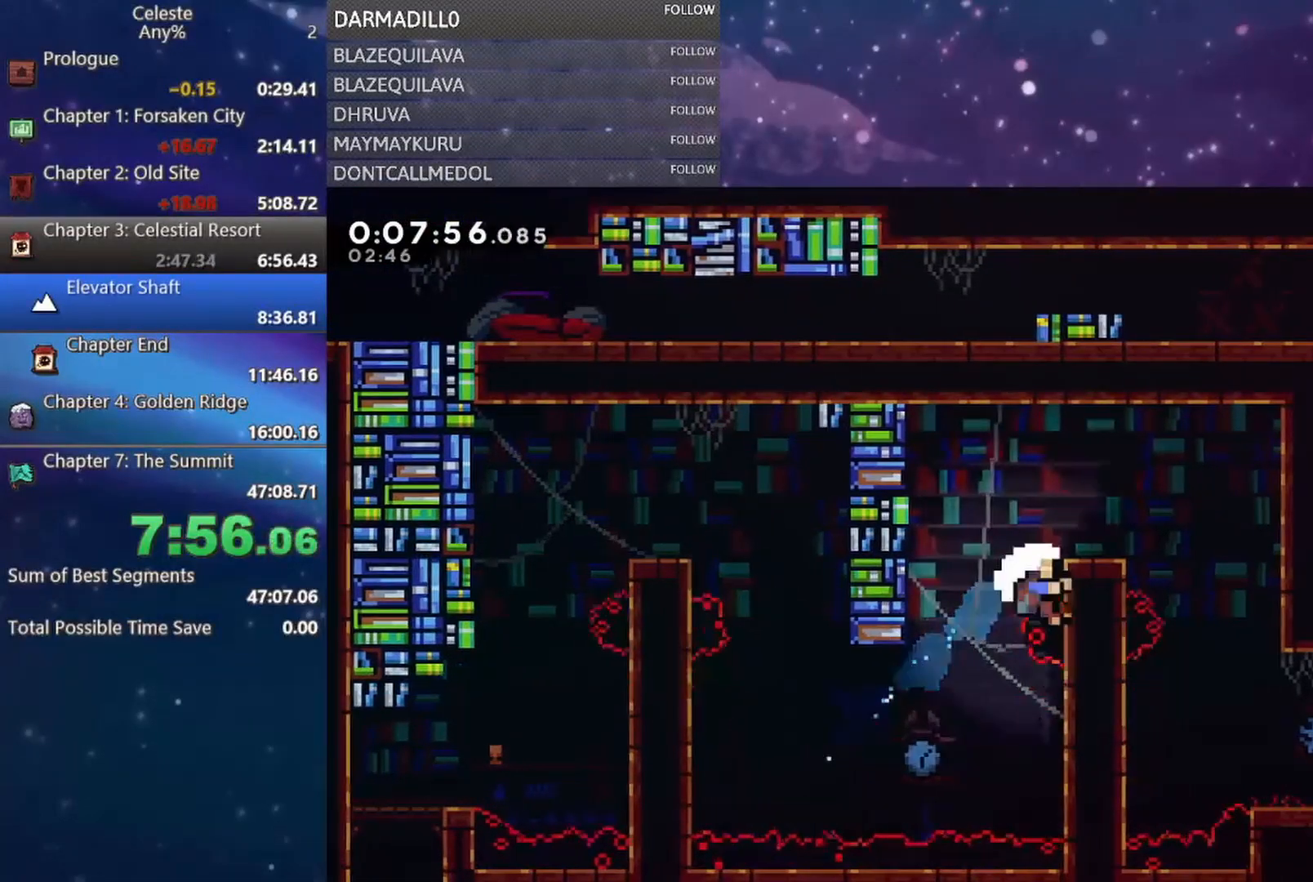
{"buttons": ["B"], "left_stick": "center", "events": [[50, "B", "down"], [83, "A", "down"], [117, "B", "up"], [217, "A", "up"], [250, "DPAD_UP", "up"], [267, "DPAD_RIGHT", "up"], [283, "B", "down"], [317, "A", "down"], [333, "R1", "up"], [417, "A", "up"], [417, "B", "up"], [483, "B", "down"]]}
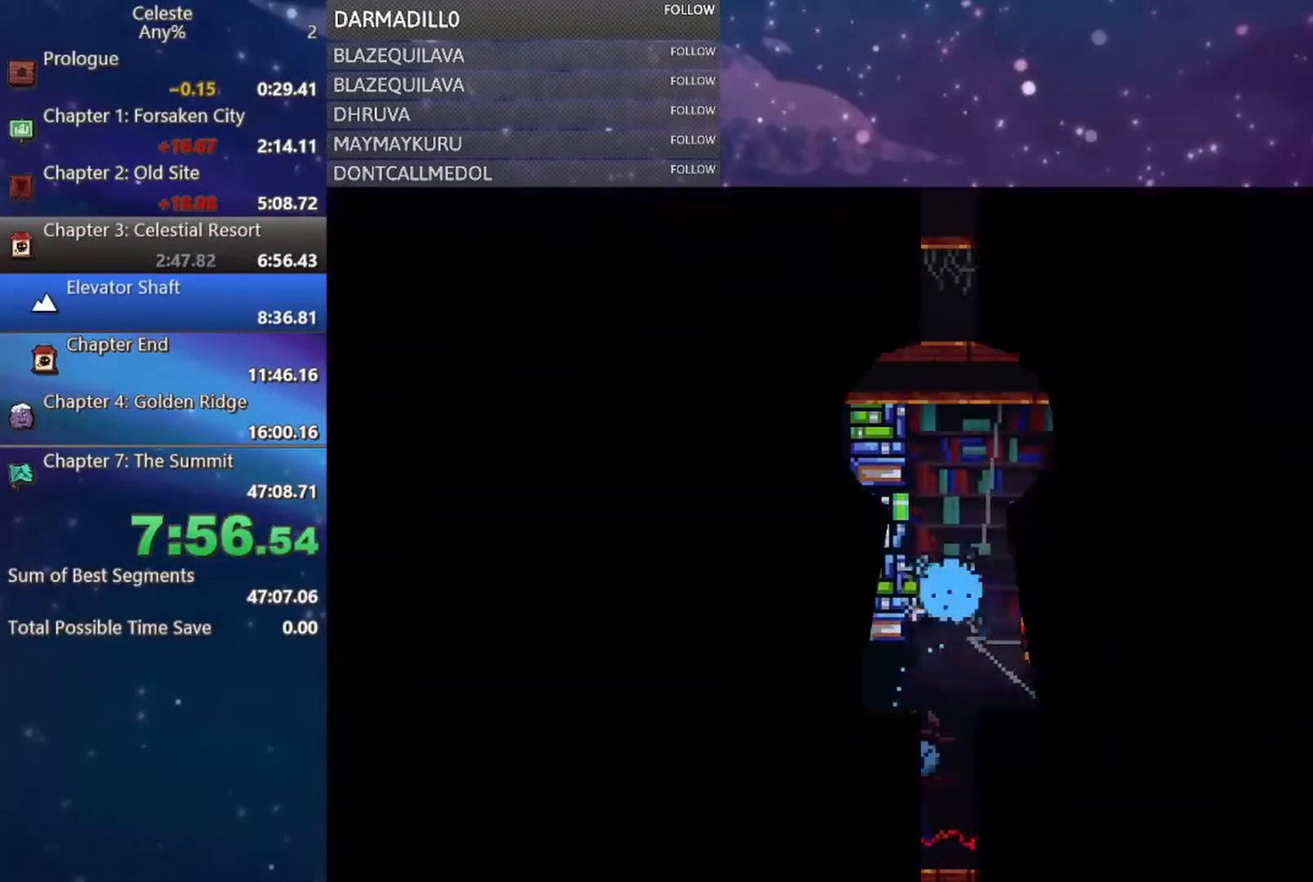
{"buttons": [], "left_stick": "center", "events": [[33, "A", "down"], [67, "B", "up"], [150, "A", "up"]]}
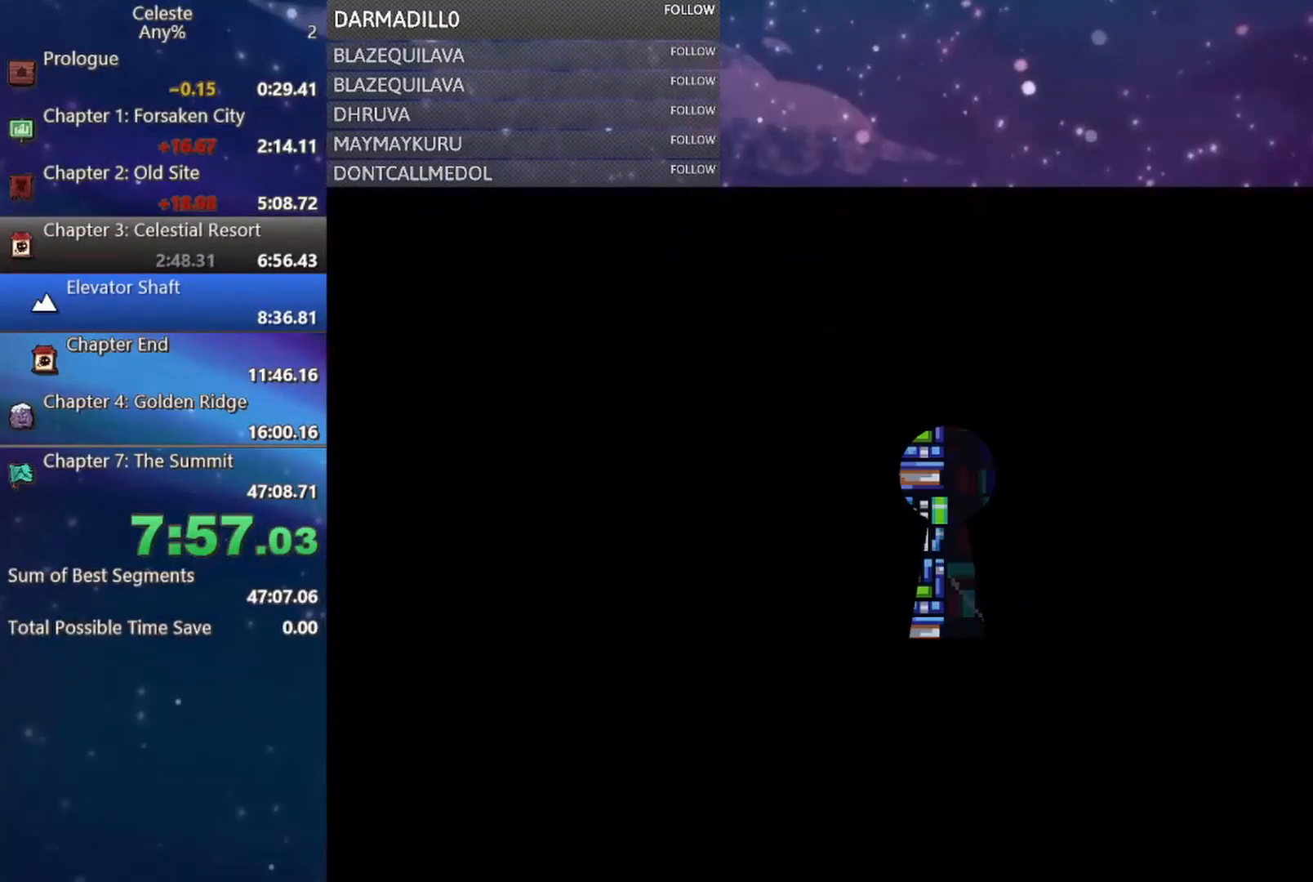
{"buttons": ["DPAD_RIGHT"], "left_stick": "center", "events": [[83, "DPAD_RIGHT", "down"]]}
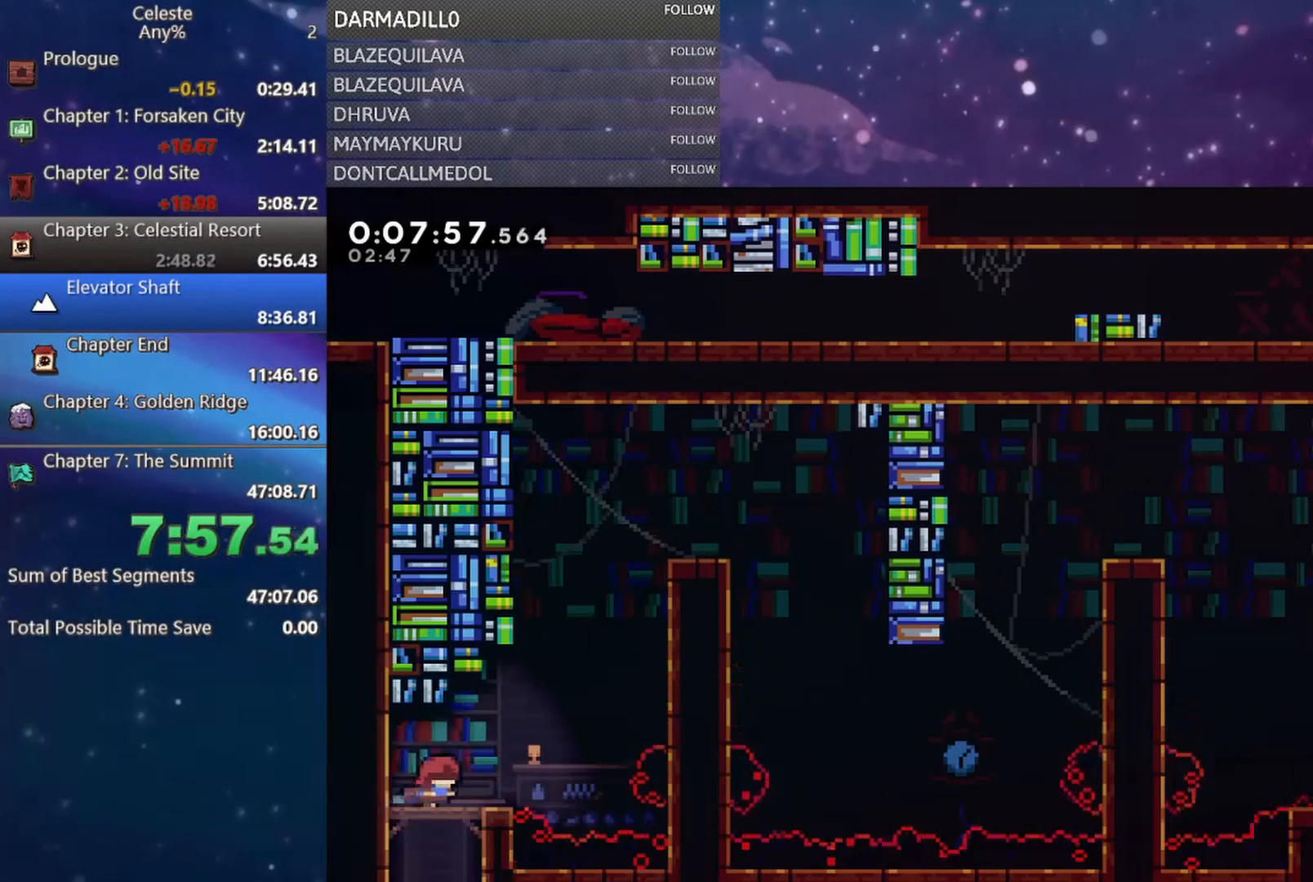
{"buttons": ["B", "DPAD_UP", "DPAD_RIGHT"], "left_stick": "center", "events": [[183, "A", "down"], [233, "DPAD_UP", "down"], [283, "A", "up"], [283, "DPAD_RIGHT", "up"], [350, "B", "down"], [467, "DPAD_RIGHT", "down"]]}
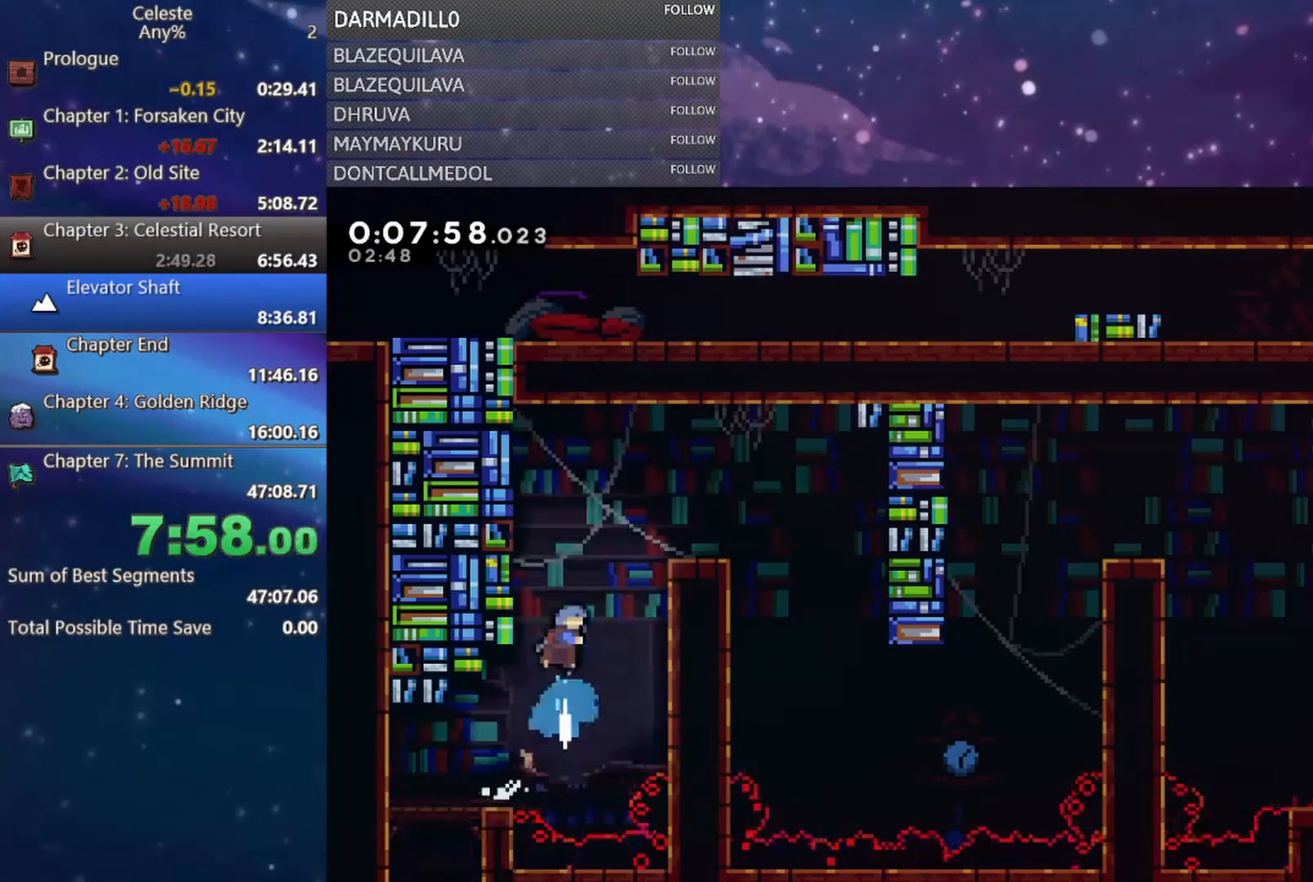
{"buttons": ["A", "R1", "DPAD_UP", "DPAD_RIGHT"], "left_stick": "center", "events": [[117, "R1", "down"], [167, "DPAD_UP", "up"], [217, "B", "up"], [300, "DPAD_UP", "down"], [467, "A", "down"]]}
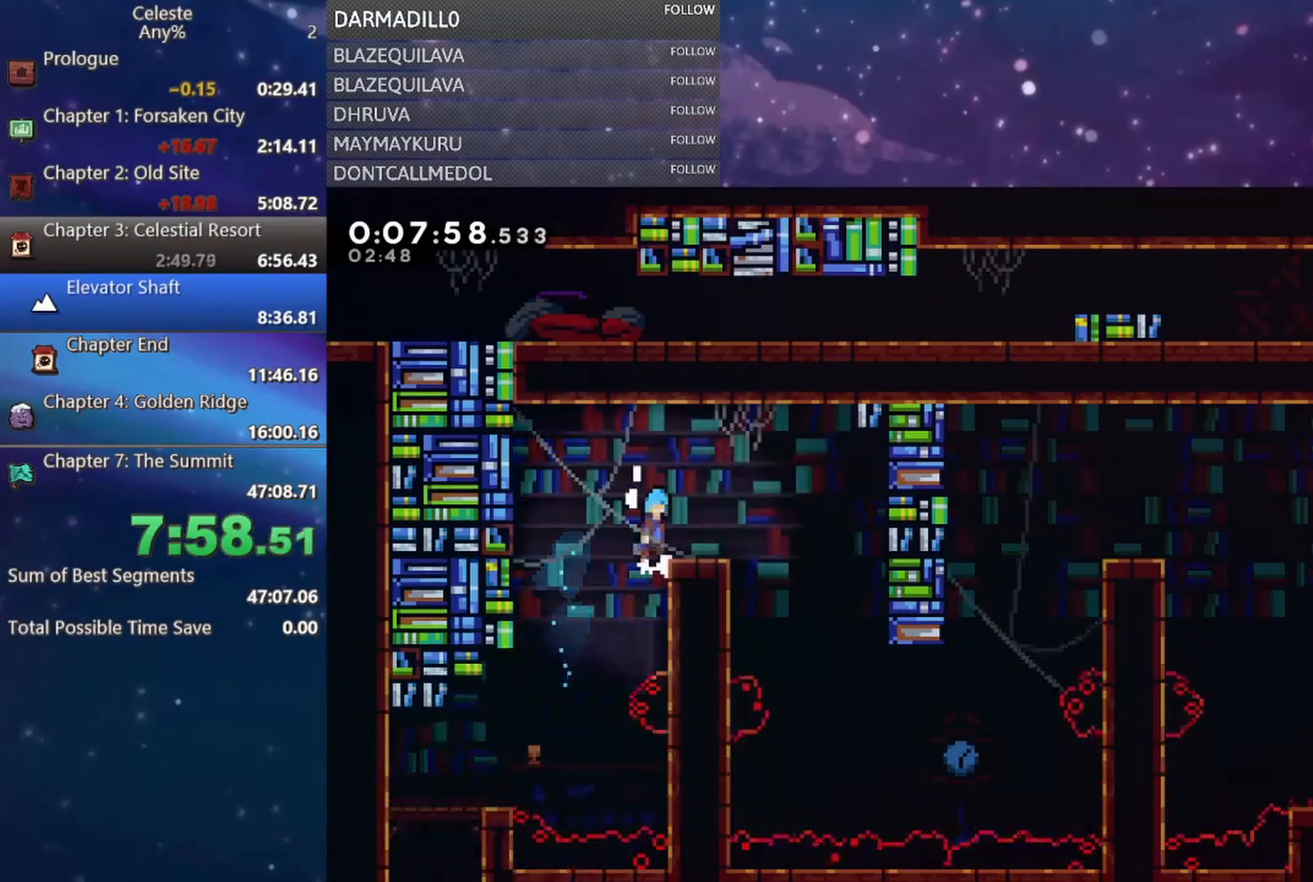
{"buttons": ["DPAD_RIGHT"], "left_stick": "center", "events": [[17, "A", "up"], [17, "R1", "up"], [83, "DPAD_UP", "up"]]}
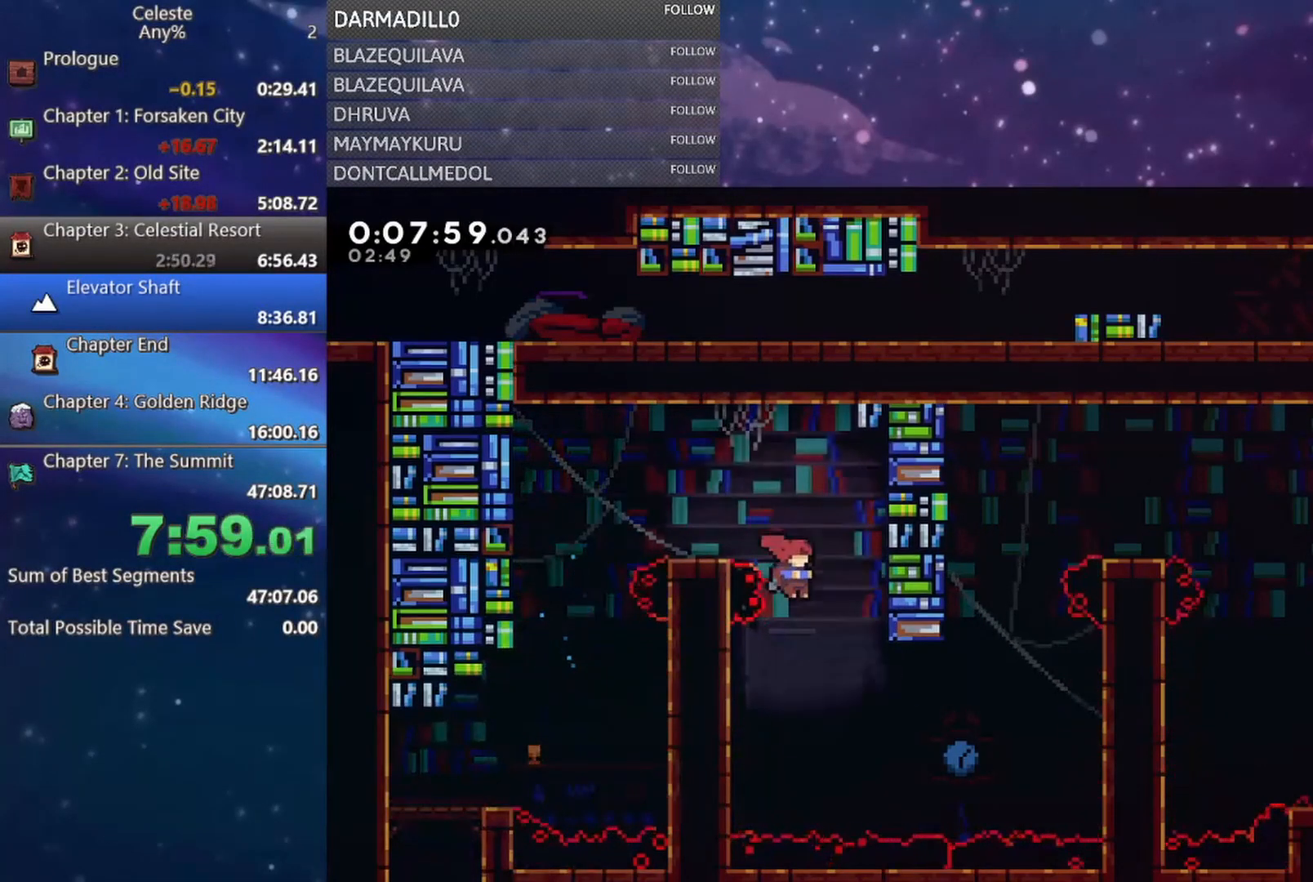
{"buttons": ["DPAD_UP", "DPAD_RIGHT"], "left_stick": "center", "events": [[250, "B", "down"], [417, "B", "up"], [500, "DPAD_UP", "down"]]}
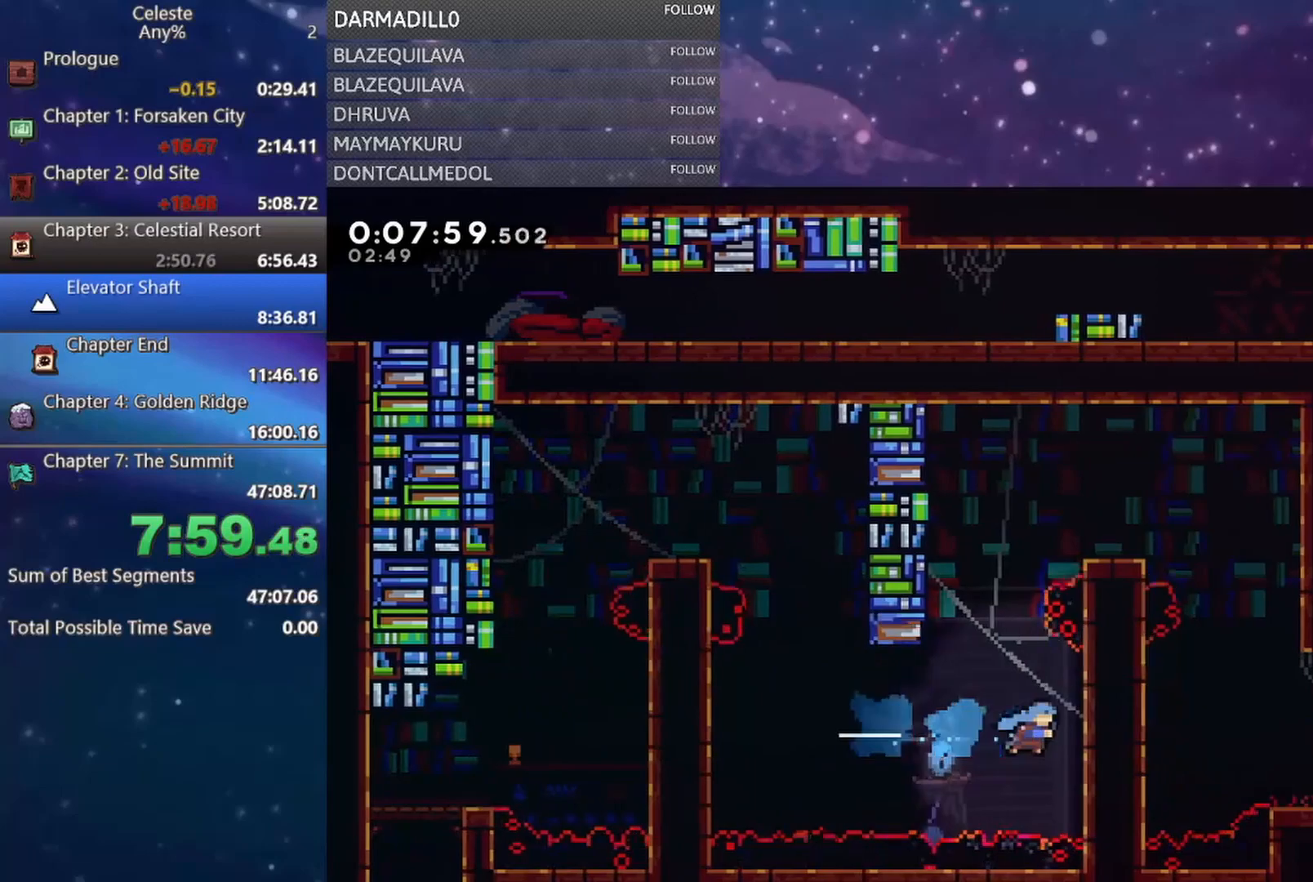
{"buttons": ["A", "R1", "DPAD_RIGHT"], "left_stick": "center", "events": [[33, "DPAD_RIGHT", "up"], [67, "A", "down"], [67, "DPAD_LEFT", "down"], [67, "DPAD_UP", "up"], [250, "R1", "down"], [333, "A", "up"], [350, "DPAD_UP", "down"], [367, "DPAD_LEFT", "up"], [383, "DPAD_RIGHT", "down"], [400, "A", "down"], [400, "DPAD_UP", "up"]]}